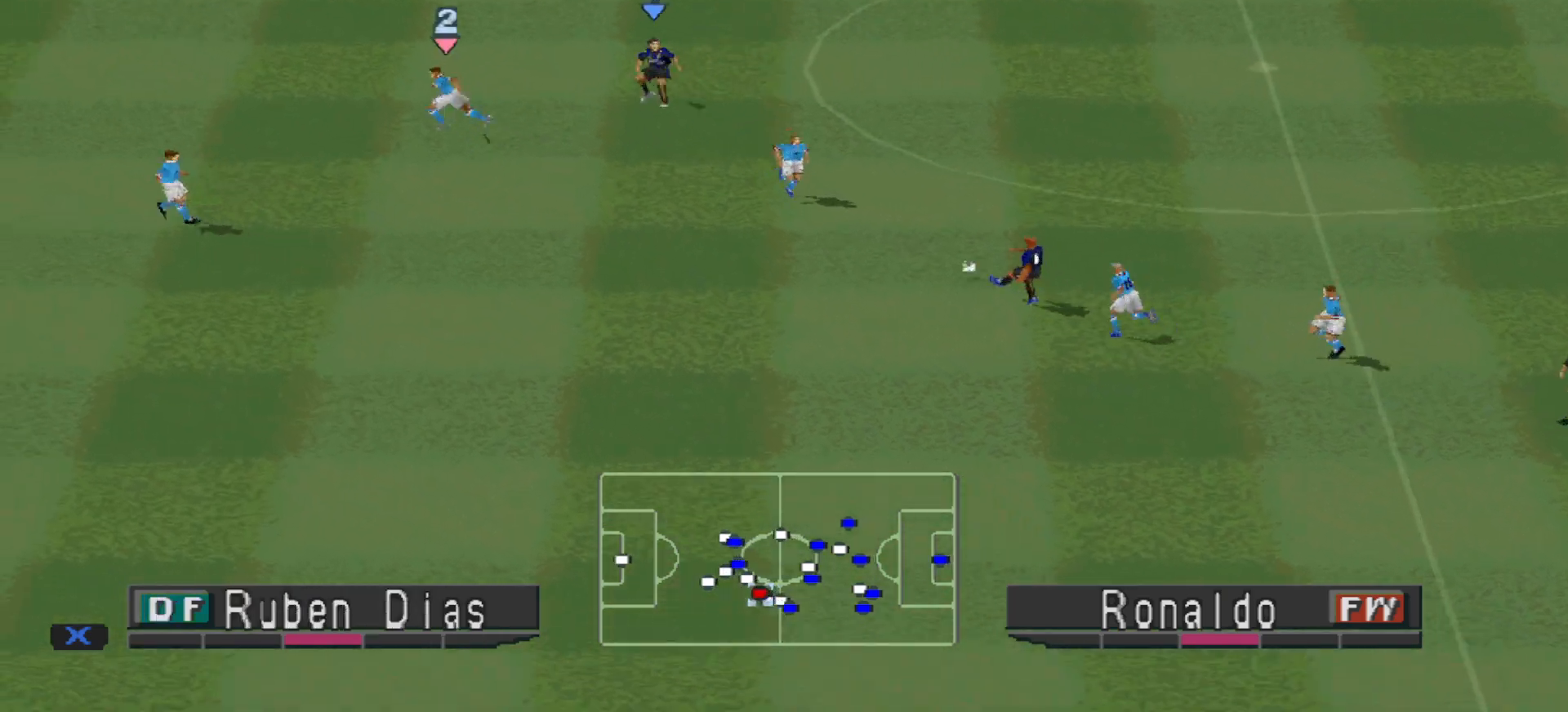
Gameplay with a controller (PlayStation layout); each line is a JSON object with the inputs held at the frame after it. "events" lists button and stick changes between this image and that frame as [ms after this image, input, new state], when the widget could be followed in between. Not read: left_stick right_stick.
{"buttons": ["DPAD_UP"], "events": [[133, "DPAD_LEFT", "up"]]}
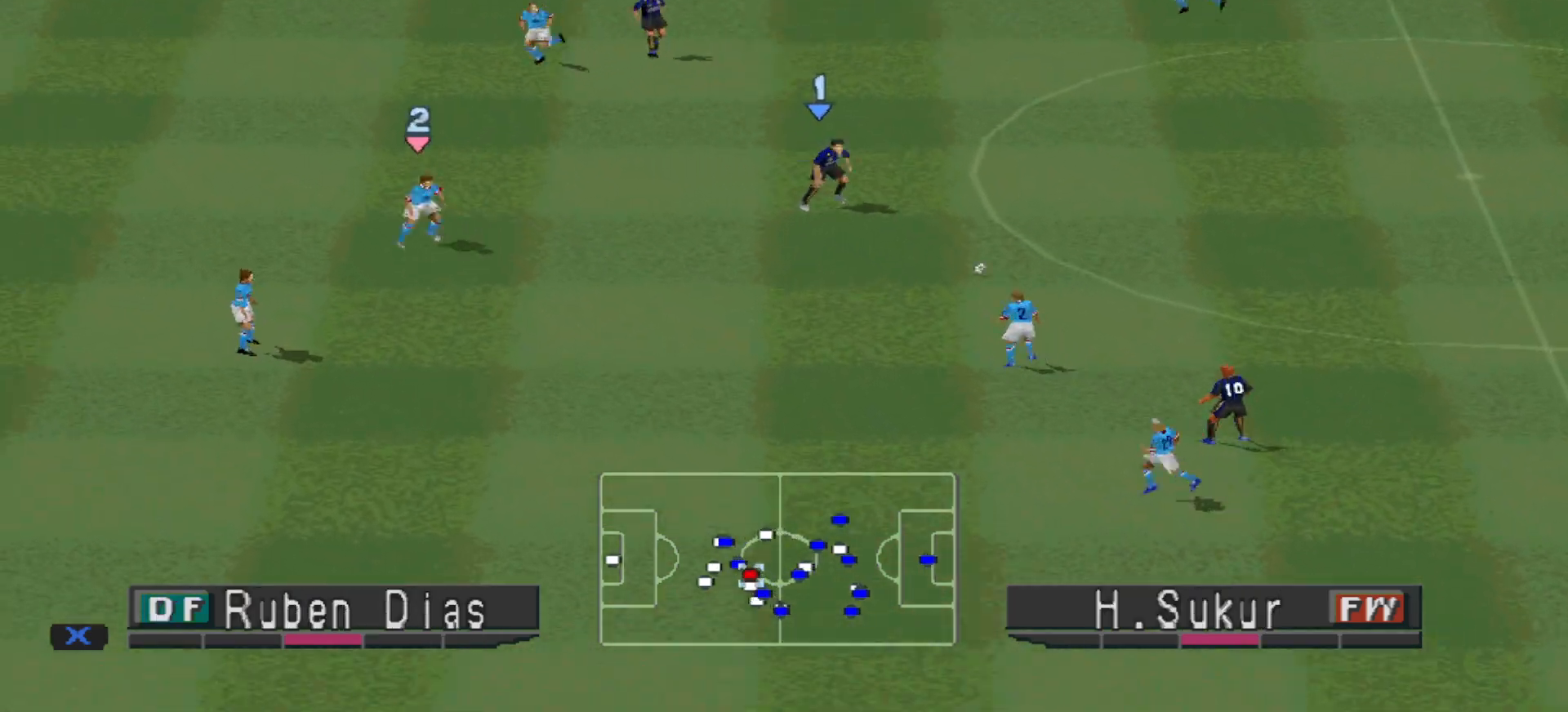
{"buttons": ["DPAD_UP"], "events": []}
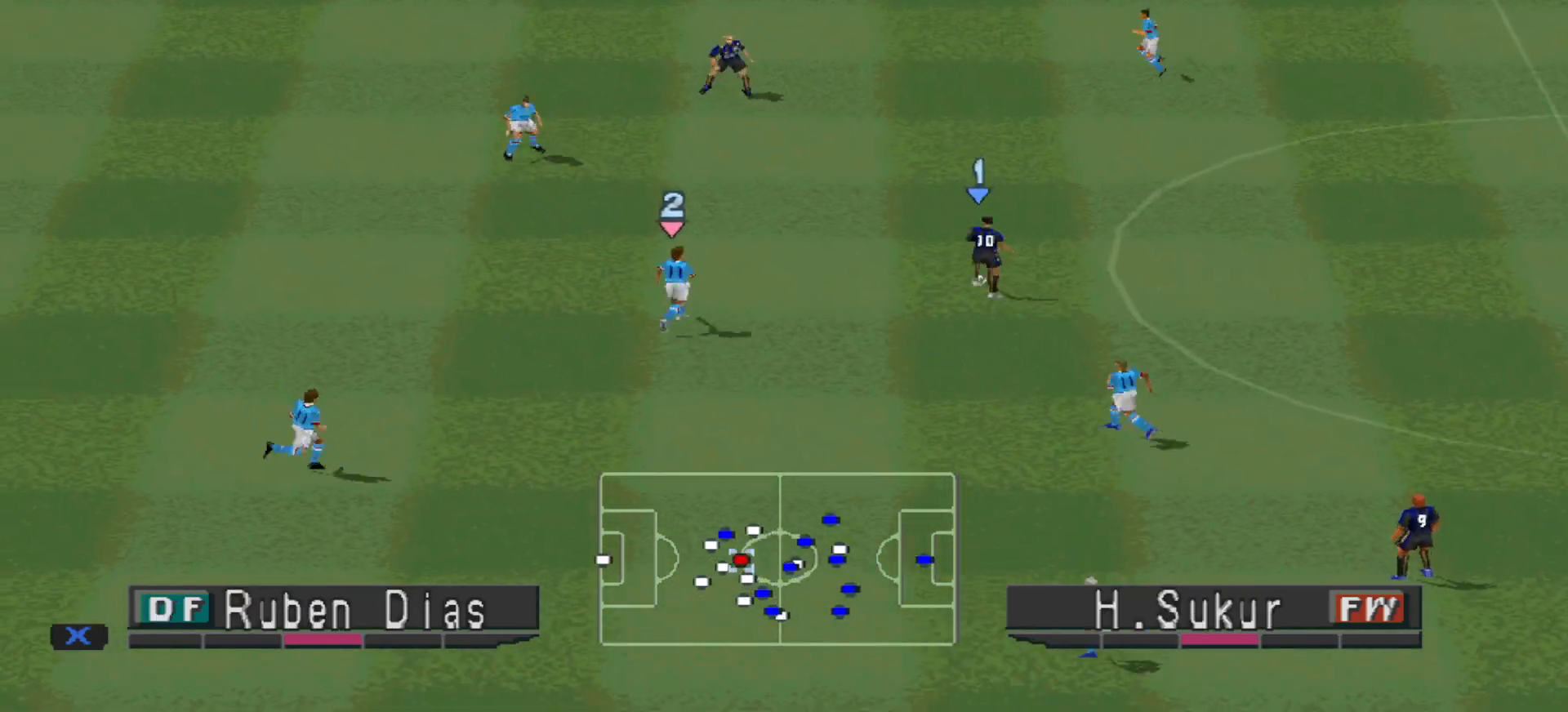
{"buttons": ["DPAD_UP"], "events": []}
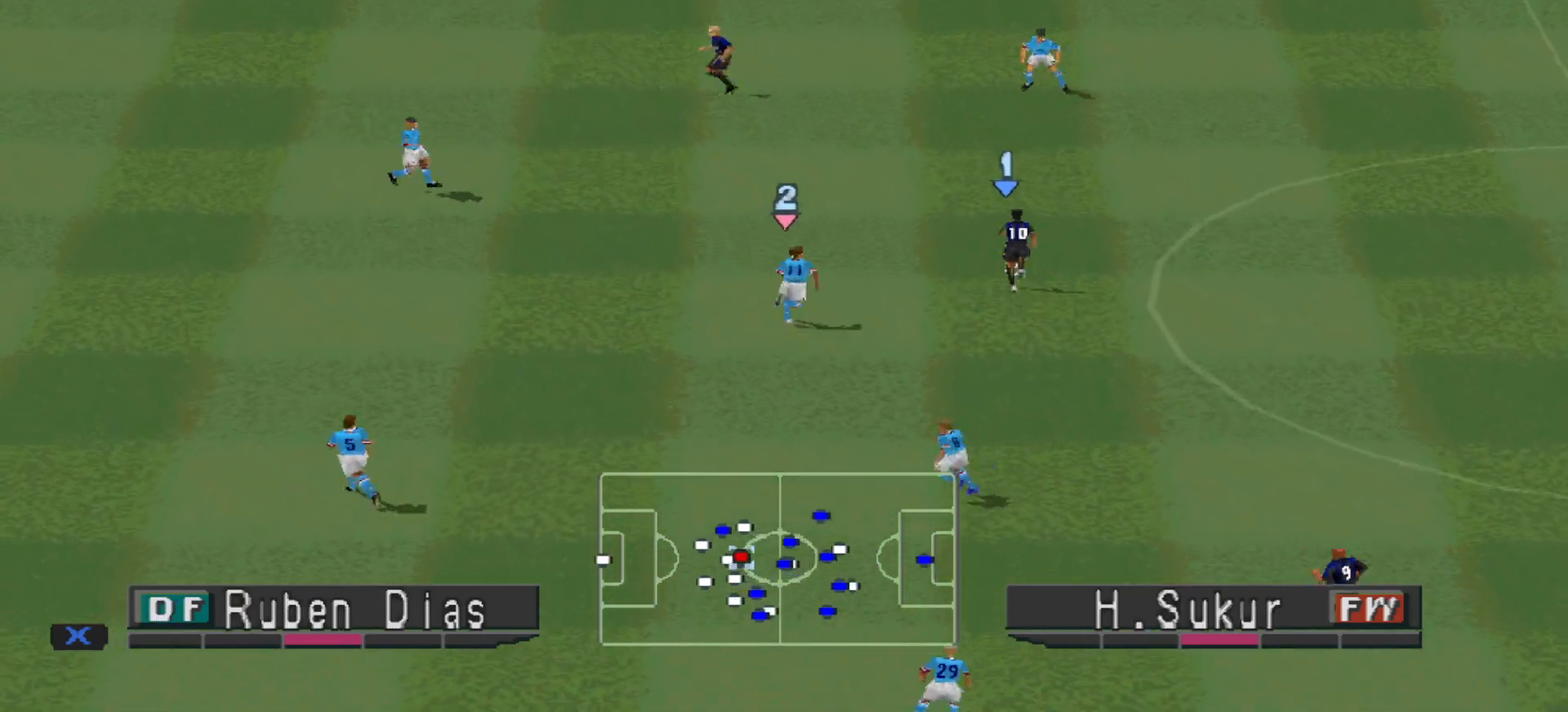
{"buttons": ["TRIANGLE", "DPAD_UP"], "events": [[500, "TRIANGLE", "down"]]}
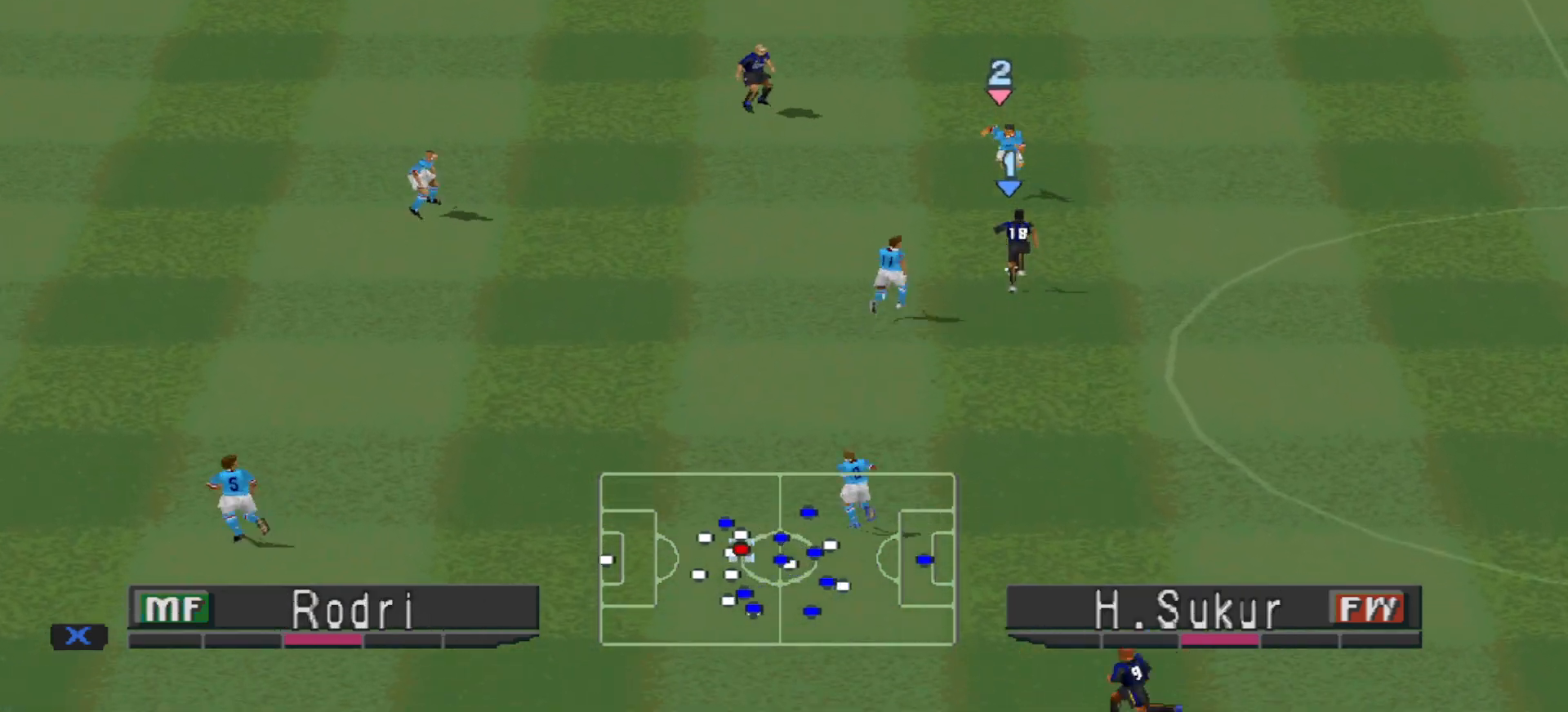
{"buttons": ["R1", "DPAD_UP", "DPAD_LEFT"], "events": [[33, "DPAD_LEFT", "down"], [100, "TRIANGLE", "up"], [467, "R1", "down"]]}
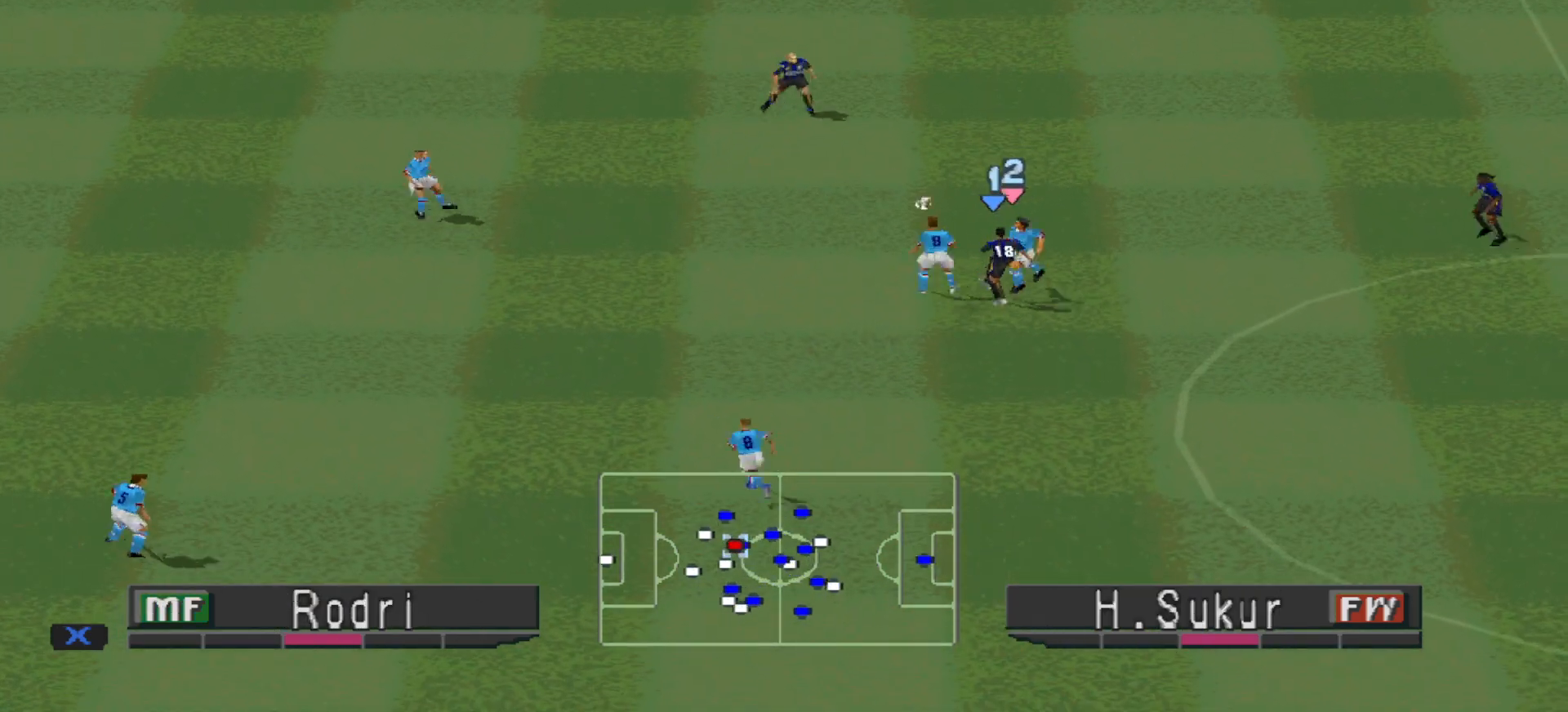
{"buttons": ["R1", "DPAD_DOWN", "DPAD_LEFT"], "events": [[133, "DPAD_UP", "up"], [300, "DPAD_UP", "down"], [300, "L1", "down"], [367, "DPAD_UP", "up"], [433, "DPAD_LEFT", "up"], [433, "L1", "up"], [467, "DPAD_DOWN", "down"], [467, "DPAD_LEFT", "down"]]}
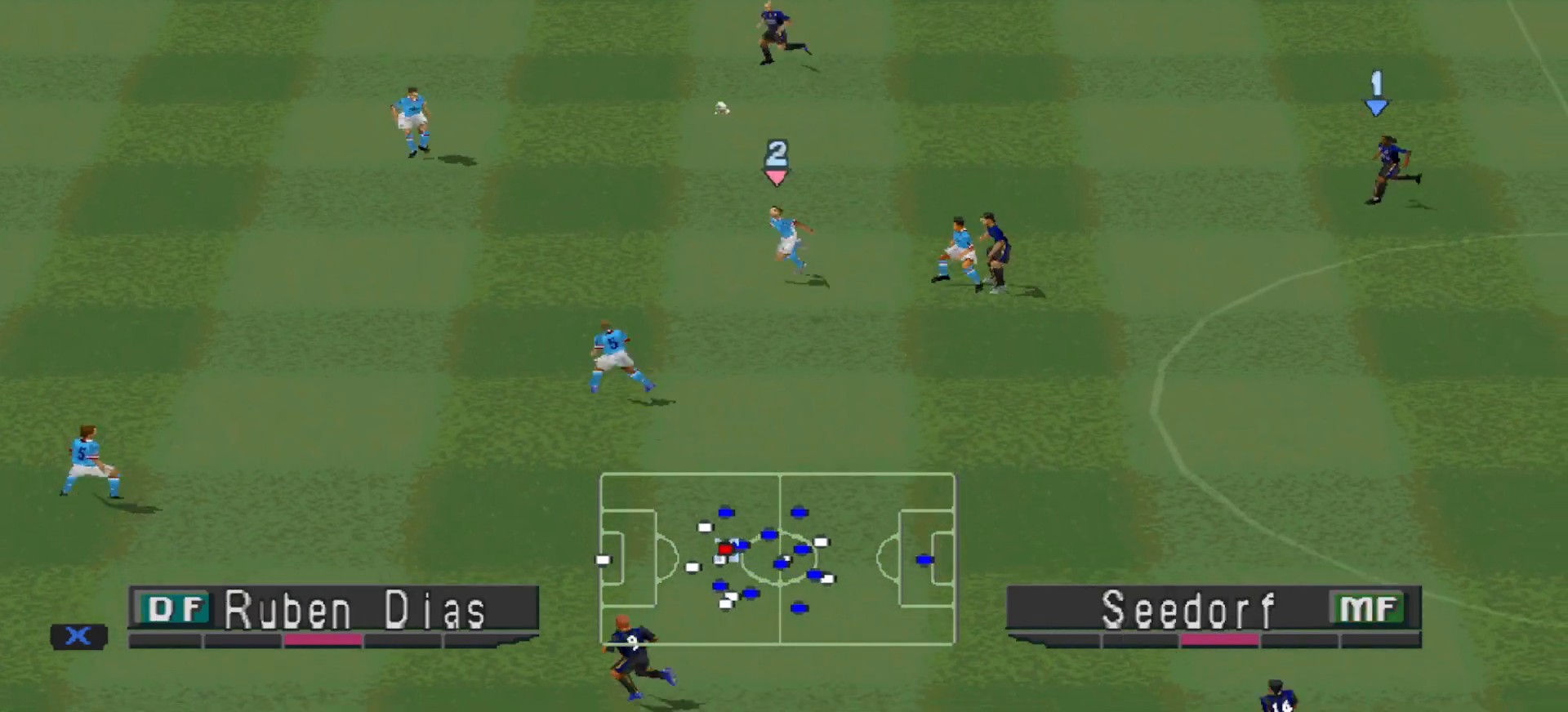
{"buttons": ["CROSS", "R1", "DPAD_DOWN"], "events": [[33, "DPAD_DOWN", "up"], [100, "DPAD_DOWN", "down"], [133, "DPAD_DOWN", "up"], [233, "L1", "down"], [333, "DPAD_DOWN", "down"], [333, "DPAD_LEFT", "up"], [333, "L1", "up"], [400, "CROSS", "down"]]}
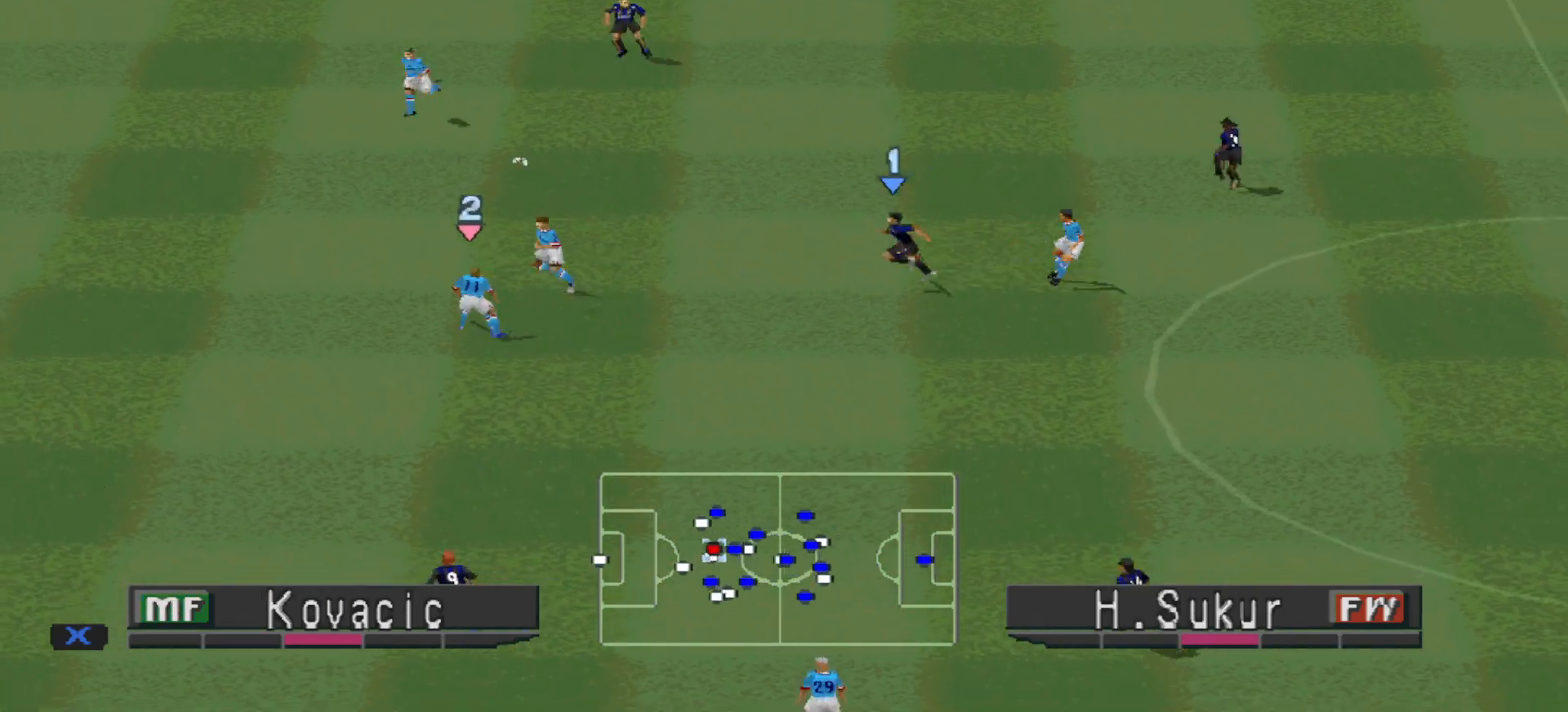
{"buttons": ["CROSS", "R1", "DPAD_DOWN"], "events": []}
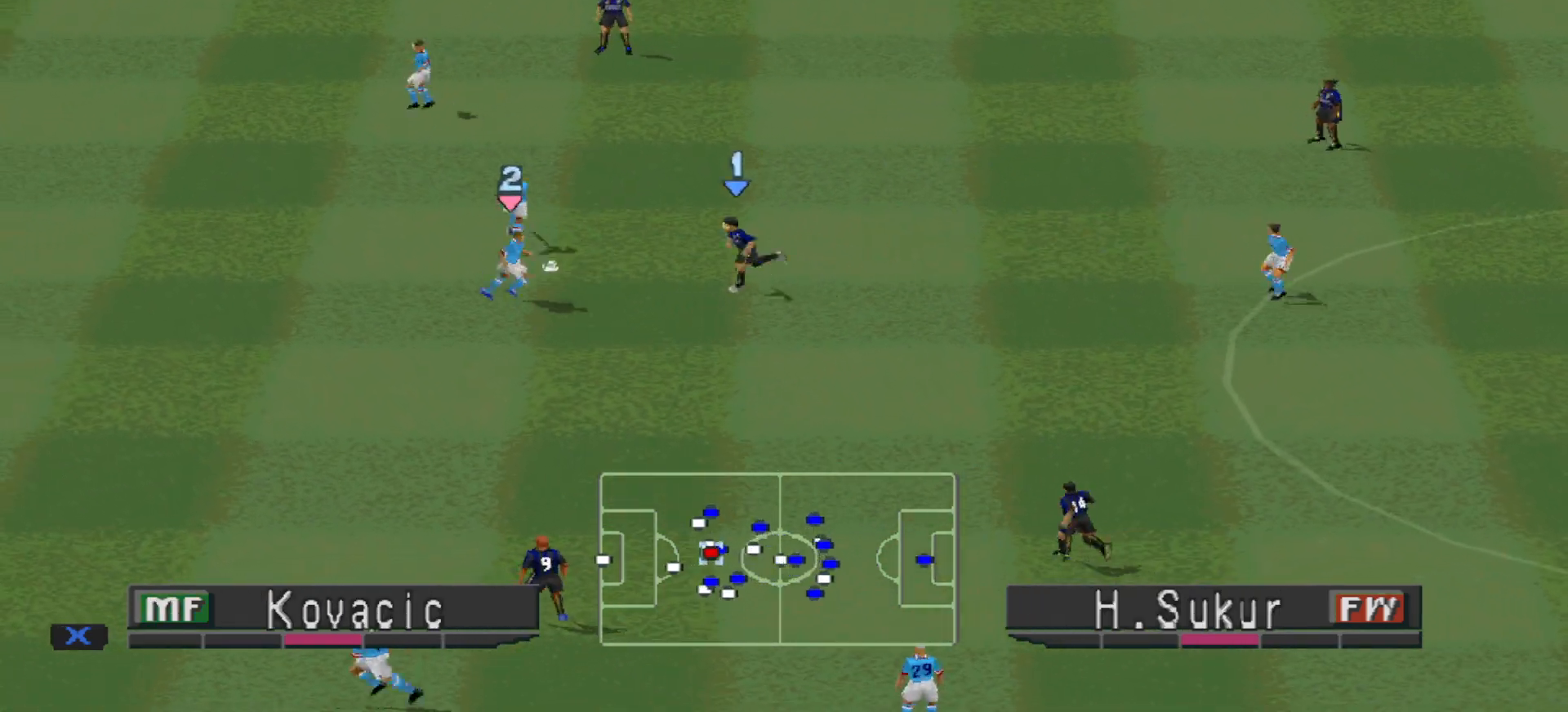
{"buttons": ["CROSS", "L1", "R1"], "events": [[400, "DPAD_DOWN", "up"], [400, "DPAD_LEFT", "down"], [400, "L1", "down"], [500, "DPAD_LEFT", "up"]]}
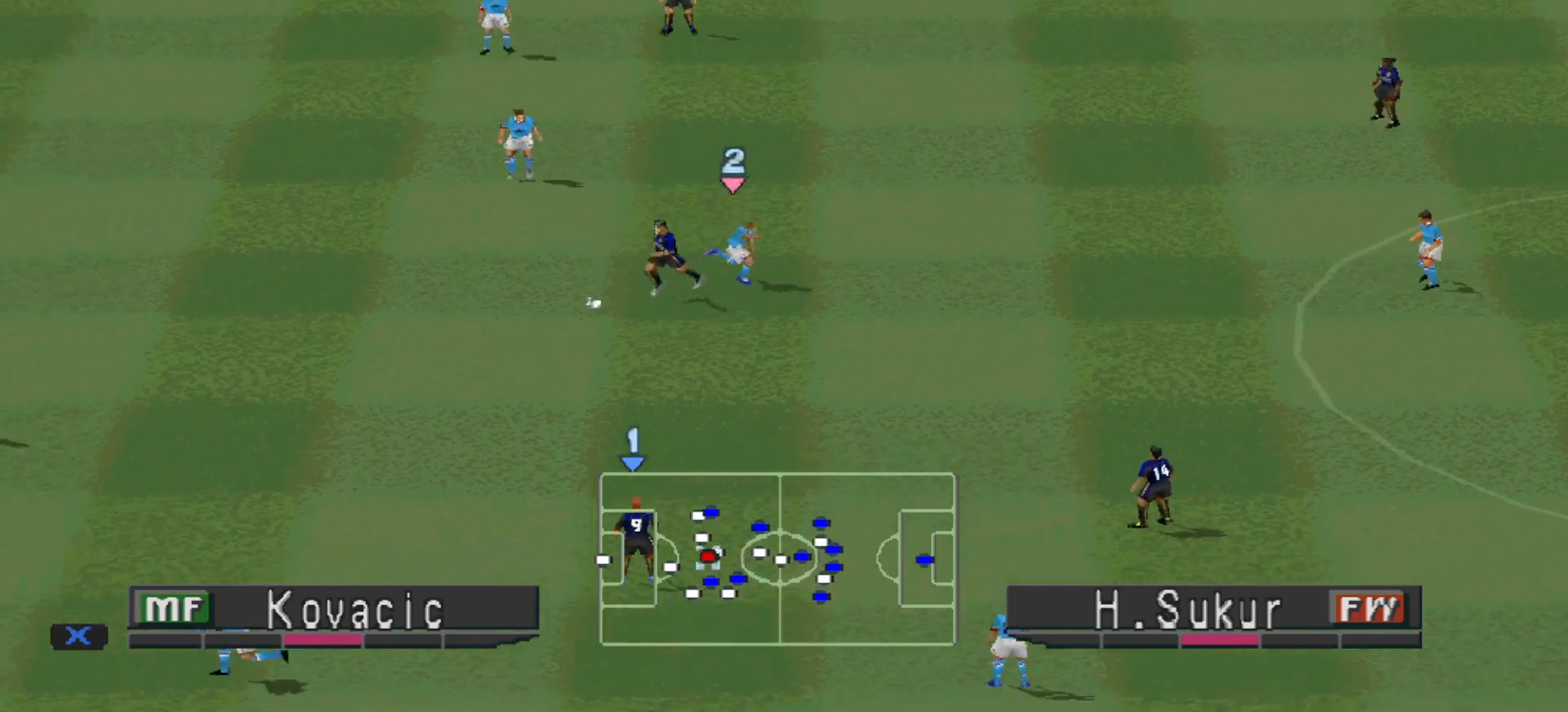
{"buttons": ["DPAD_DOWN"], "events": [[33, "L1", "up"], [133, "DPAD_DOWN", "down"], [200, "CROSS", "up"], [200, "R1", "up"], [400, "DPAD_RIGHT", "down"], [500, "DPAD_RIGHT", "up"]]}
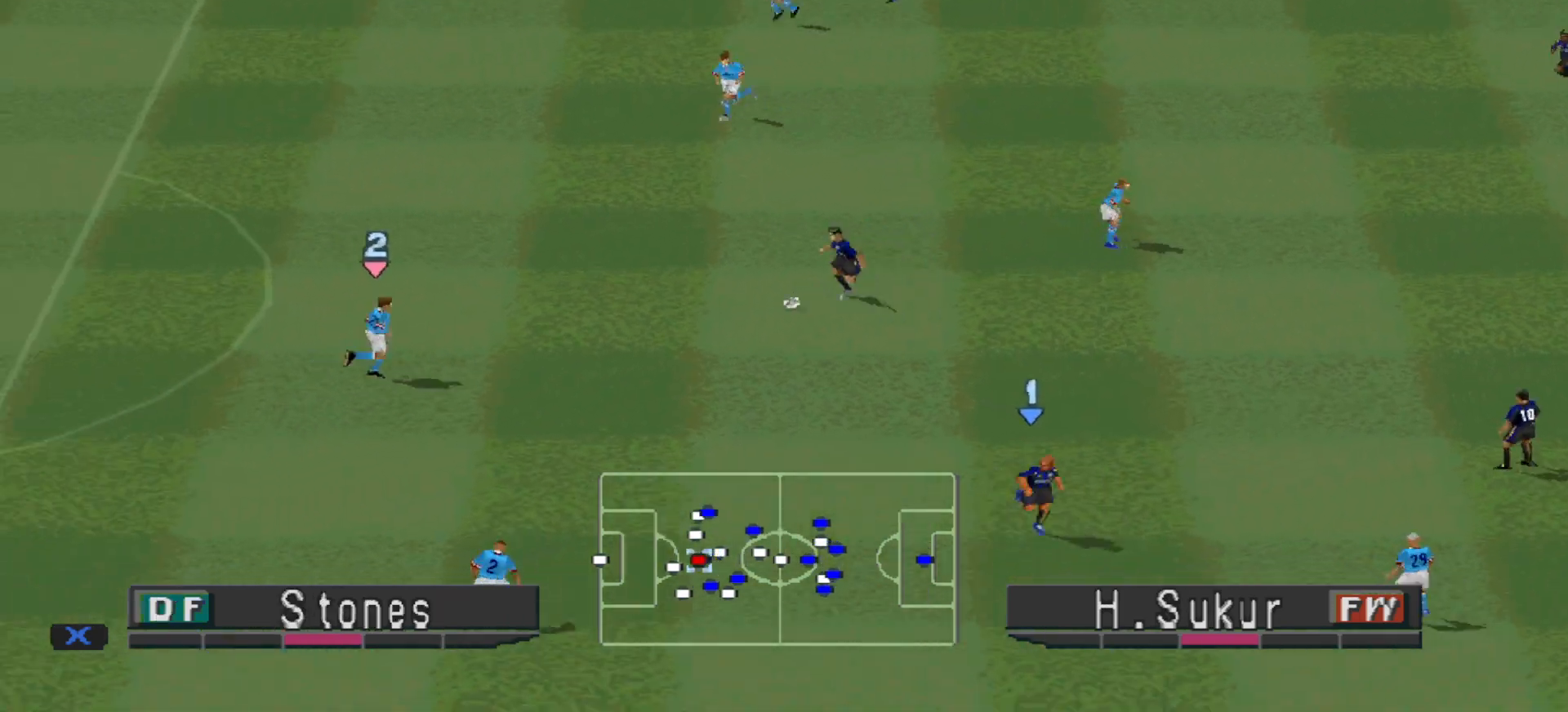
{"buttons": ["DPAD_DOWN", "DPAD_RIGHT"], "events": [[133, "DPAD_RIGHT", "down"], [267, "CROSS", "down"], [367, "CROSS", "up"], [400, "CROSS", "down"], [467, "CROSS", "up"]]}
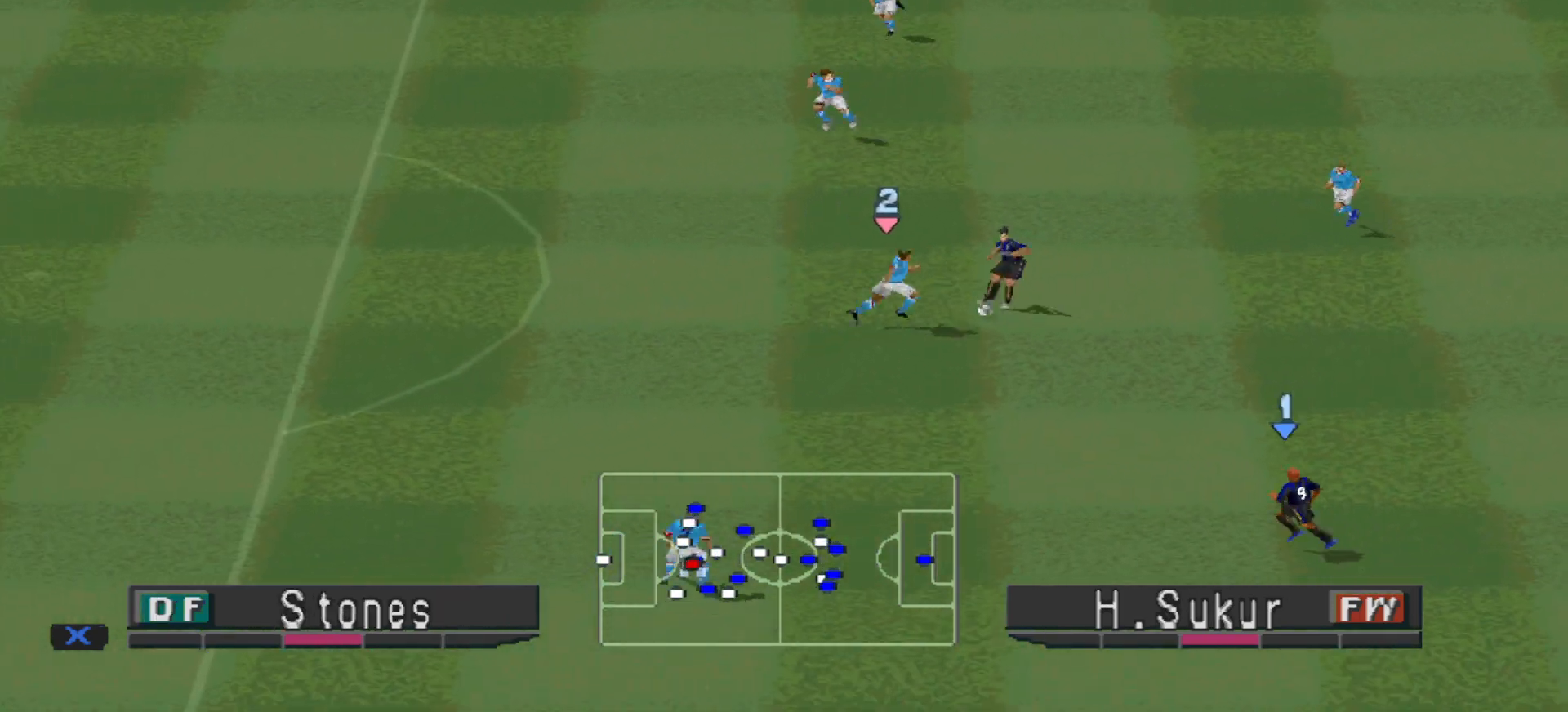
{"buttons": ["DPAD_UP"], "events": [[200, "DPAD_RIGHT", "up"], [267, "DPAD_DOWN", "up"], [367, "DPAD_UP", "down"]]}
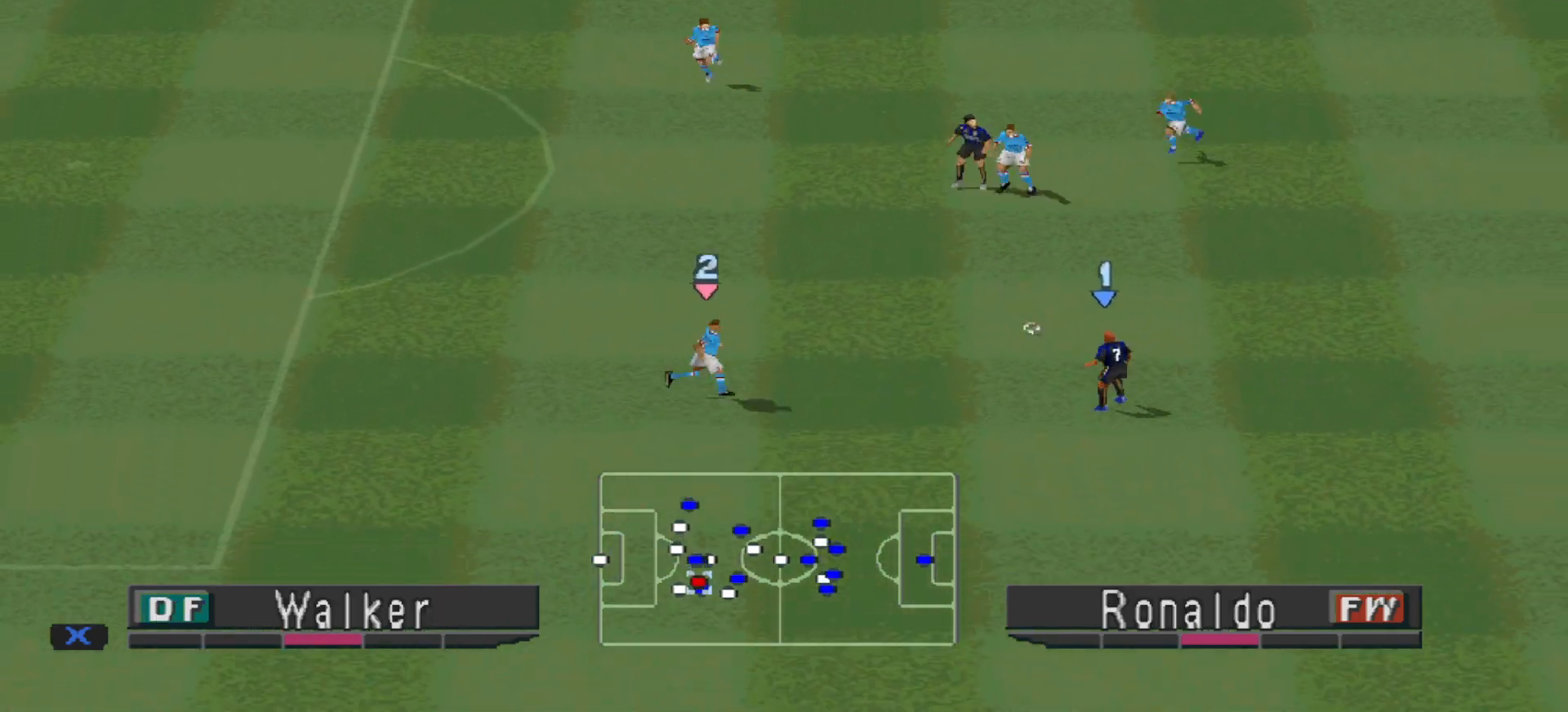
{"buttons": ["DPAD_UP", "DPAD_RIGHT"], "events": [[467, "DPAD_RIGHT", "down"]]}
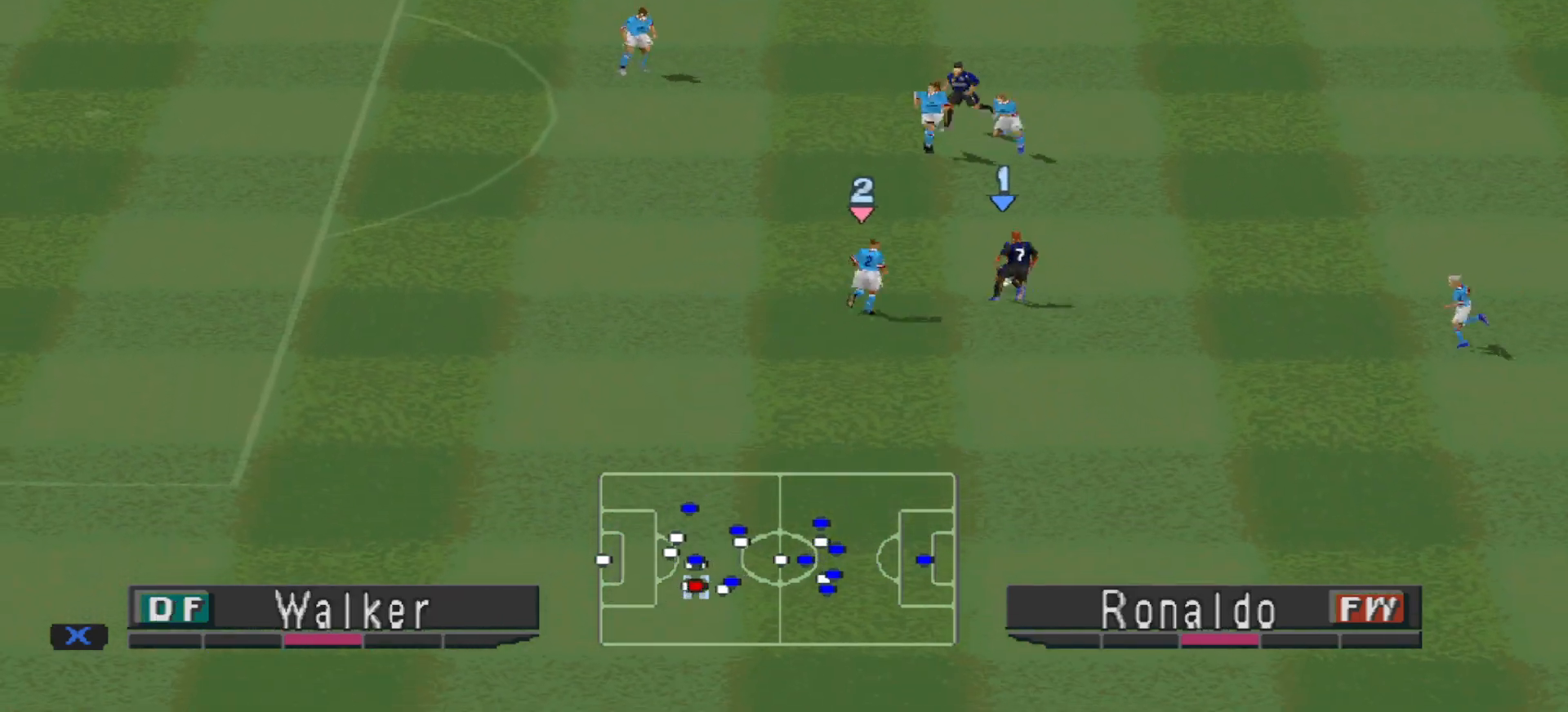
{"buttons": ["DPAD_UP", "DPAD_RIGHT"], "events": [[300, "CROSS", "down"], [467, "CROSS", "up"]]}
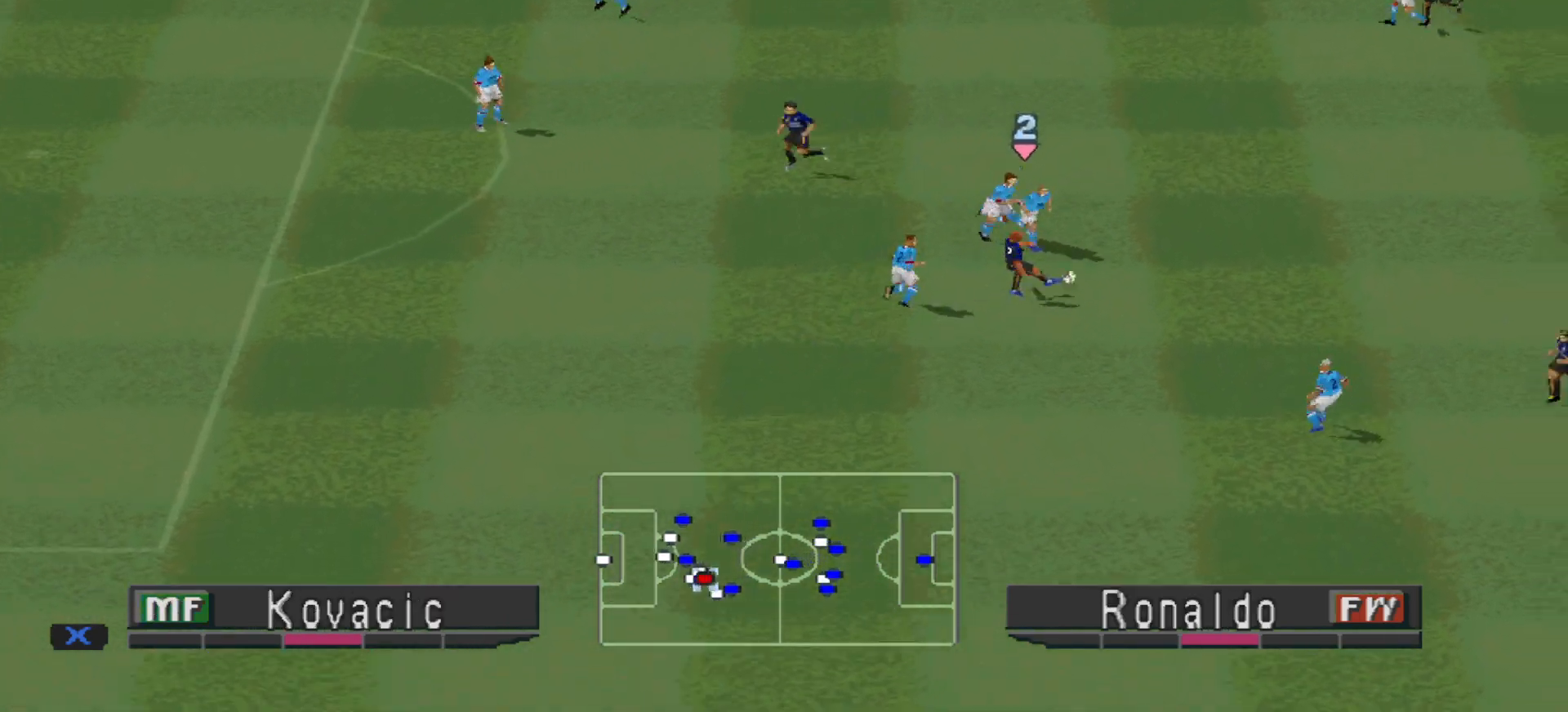
{"buttons": ["R1", "DPAD_DOWN", "DPAD_LEFT"], "events": [[300, "DPAD_RIGHT", "up"], [333, "DPAD_LEFT", "down"], [333, "DPAD_UP", "up"], [400, "DPAD_DOWN", "down"], [500, "R1", "down"]]}
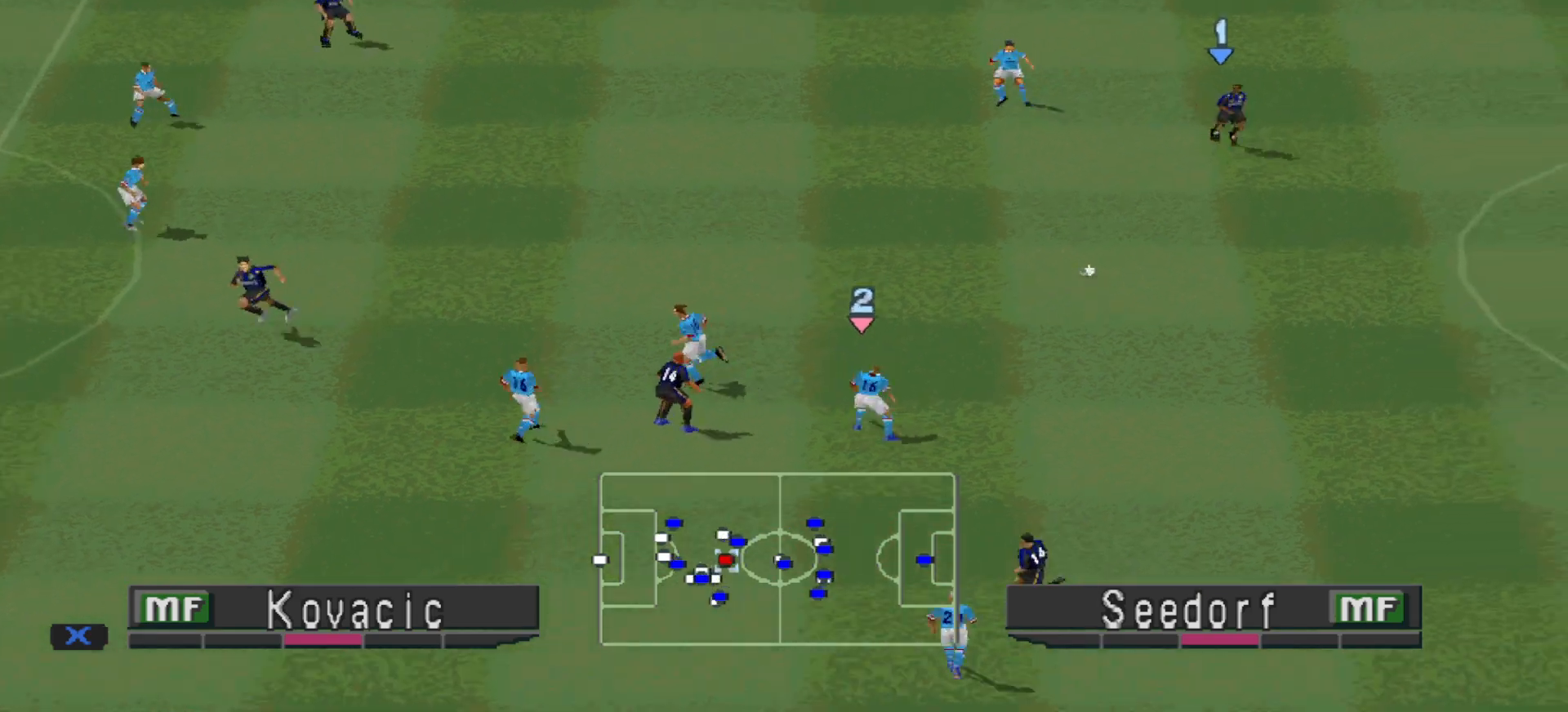
{"buttons": ["DPAD_LEFT"], "events": [[200, "R1", "up"], [500, "DPAD_DOWN", "up"]]}
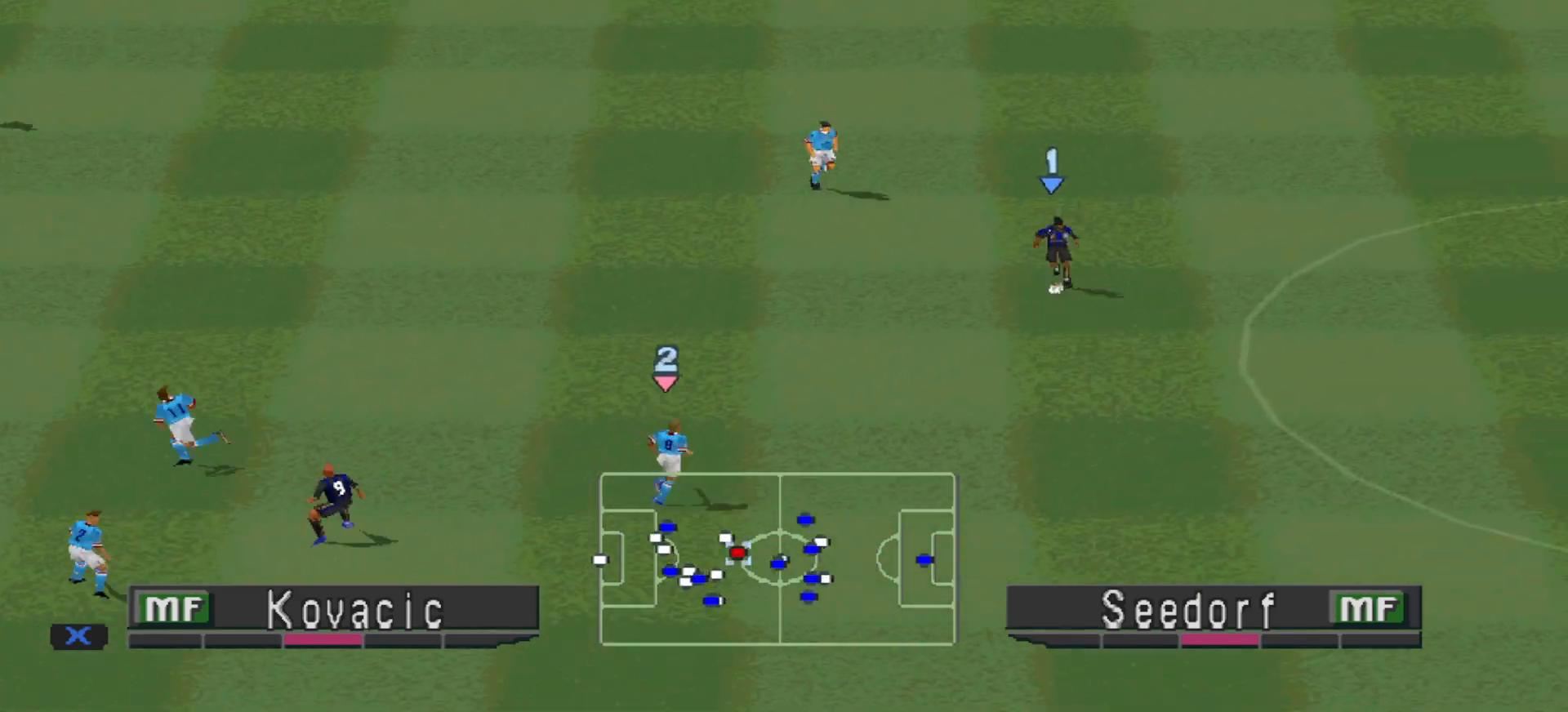
{"buttons": ["CROSS", "DPAD_LEFT"], "events": [[467, "CROSS", "down"]]}
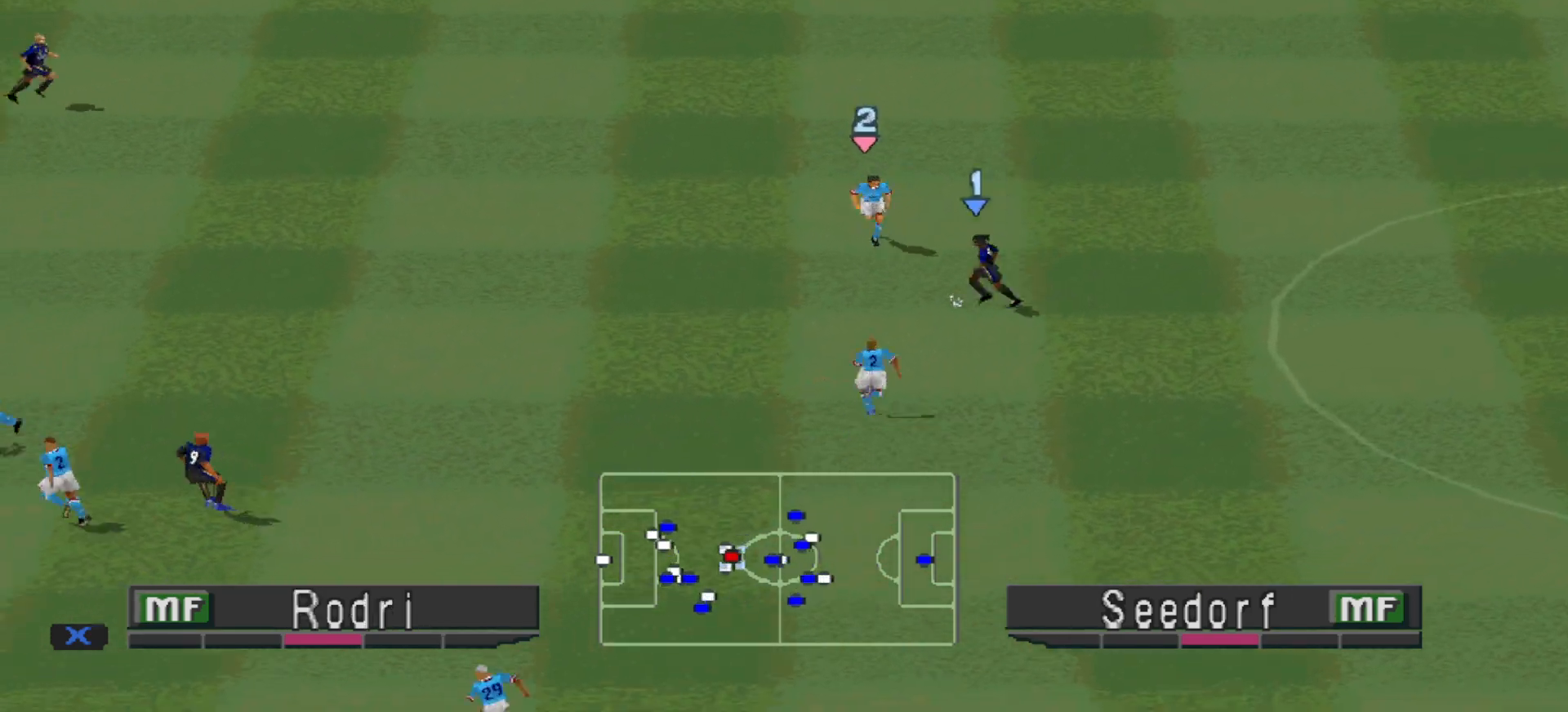
{"buttons": ["R1", "DPAD_UP", "DPAD_RIGHT"], "events": [[300, "DPAD_LEFT", "up"], [333, "CROSS", "up"], [400, "DPAD_RIGHT", "down"], [467, "DPAD_UP", "down"], [467, "R1", "down"]]}
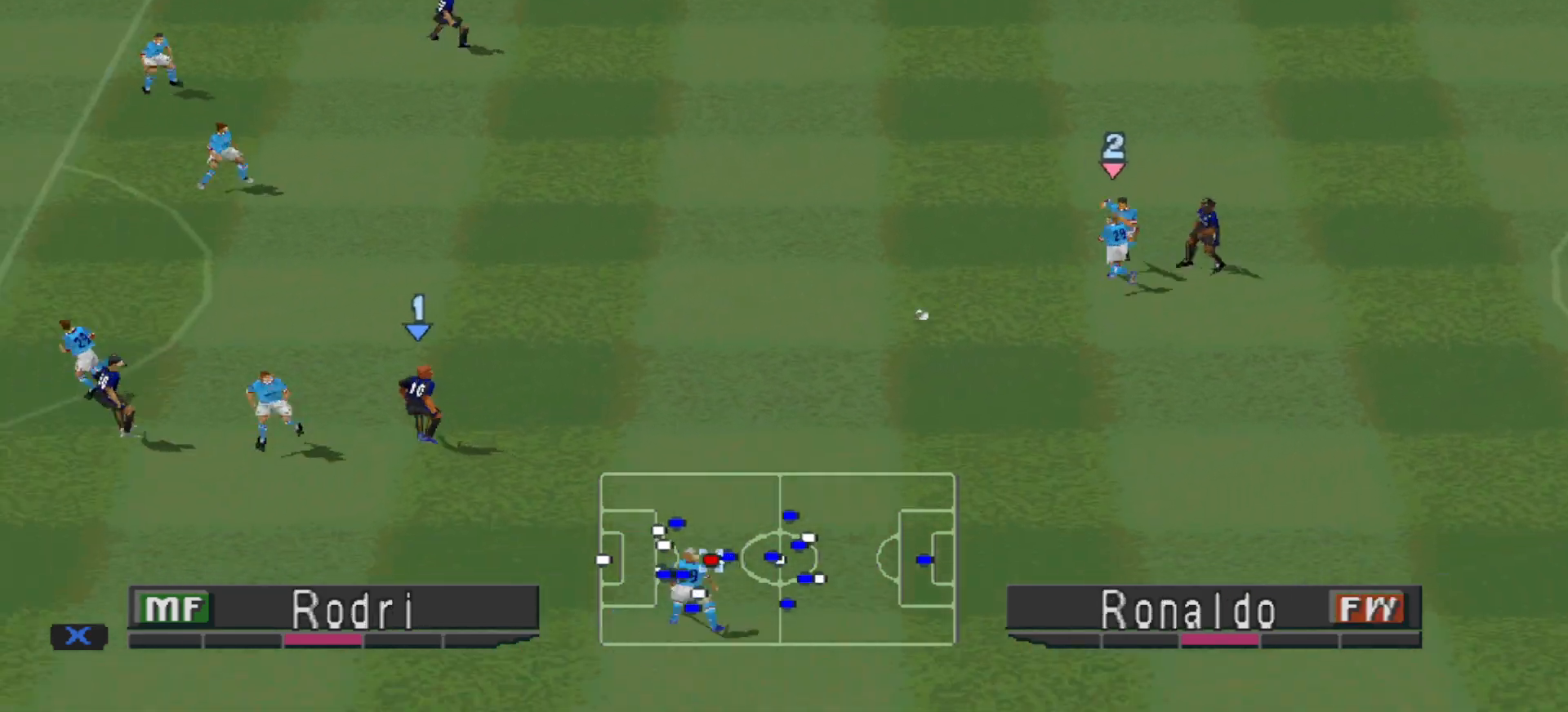
{"buttons": ["DPAD_UP"], "events": [[300, "R1", "up"], [367, "DPAD_RIGHT", "up"]]}
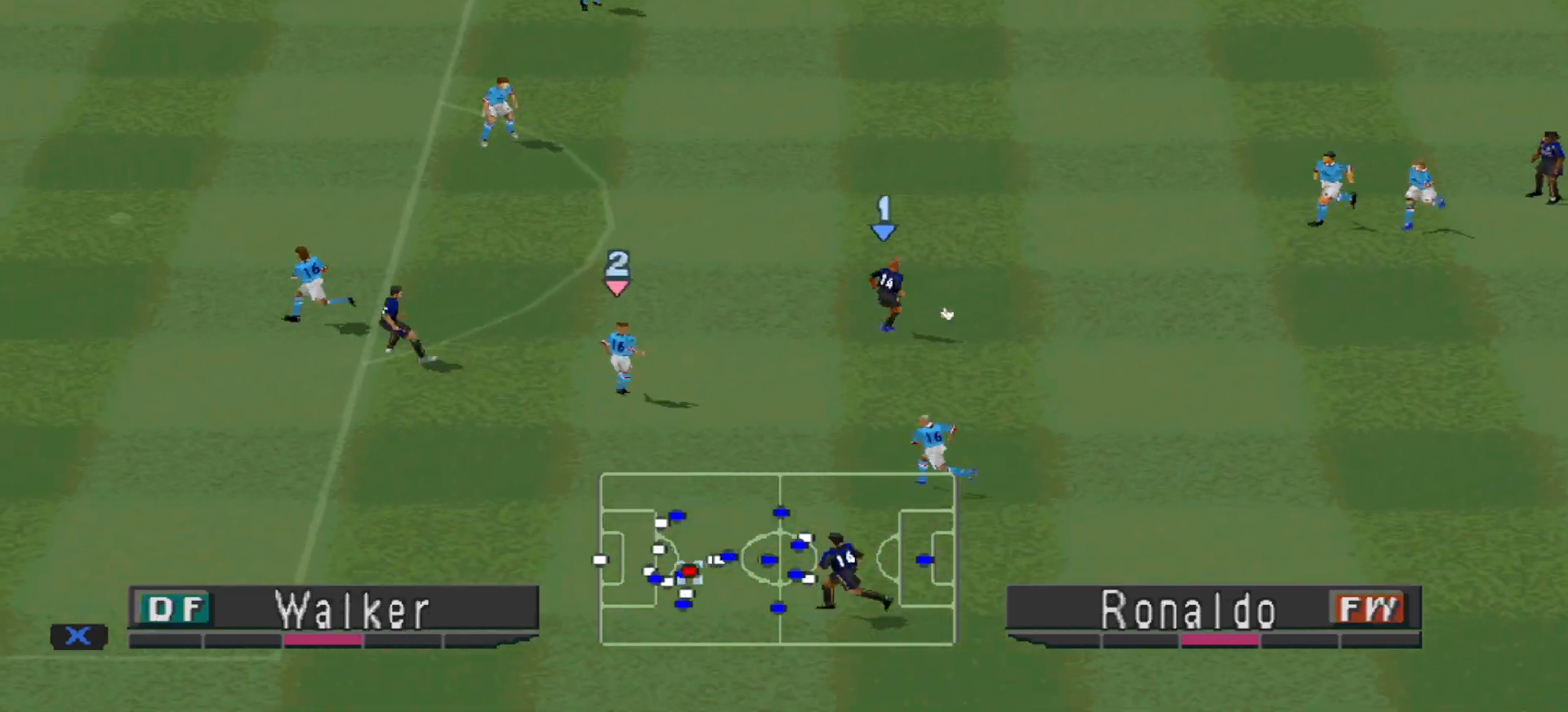
{"buttons": ["DPAD_UP", "DPAD_LEFT"], "events": [[200, "DPAD_LEFT", "down"]]}
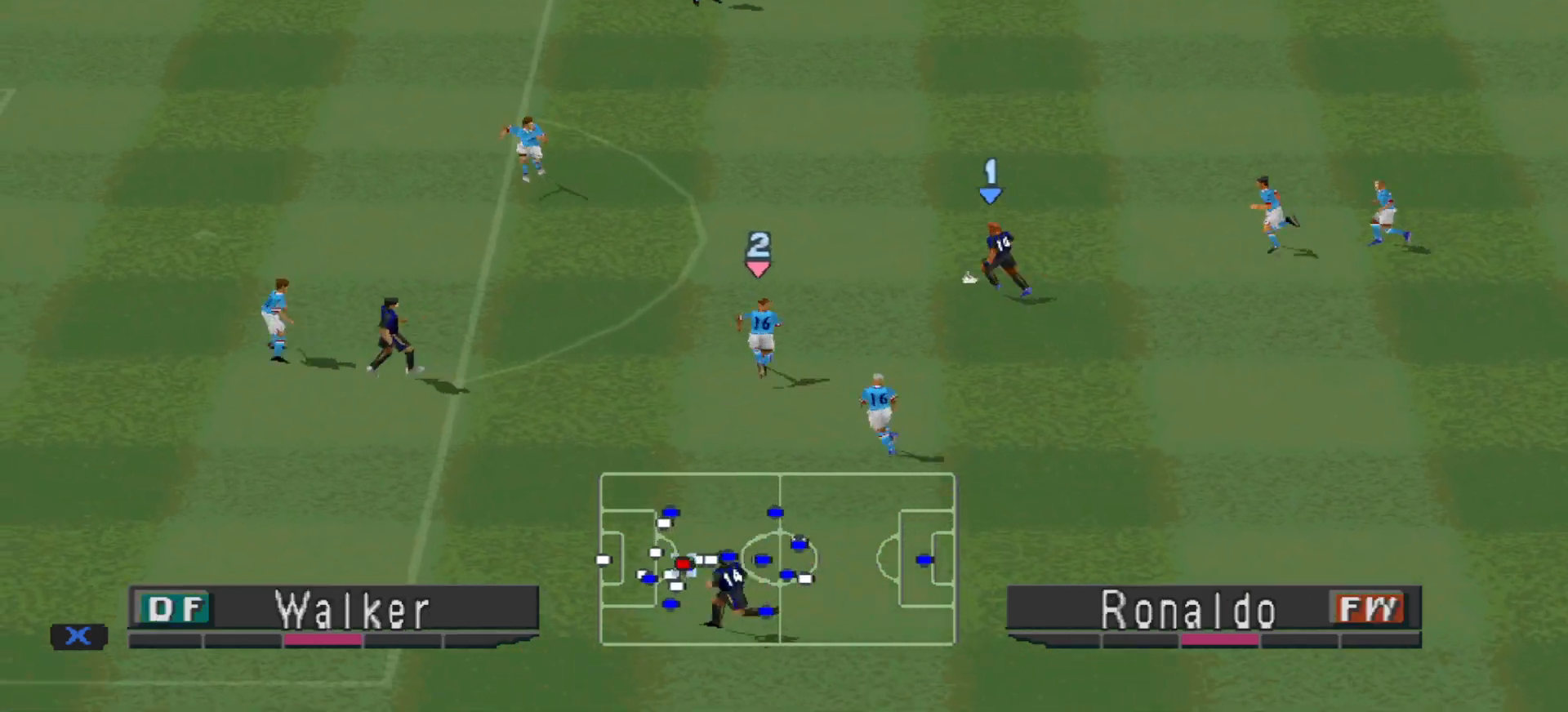
{"buttons": ["DPAD_UP"], "events": [[233, "DPAD_LEFT", "up"]]}
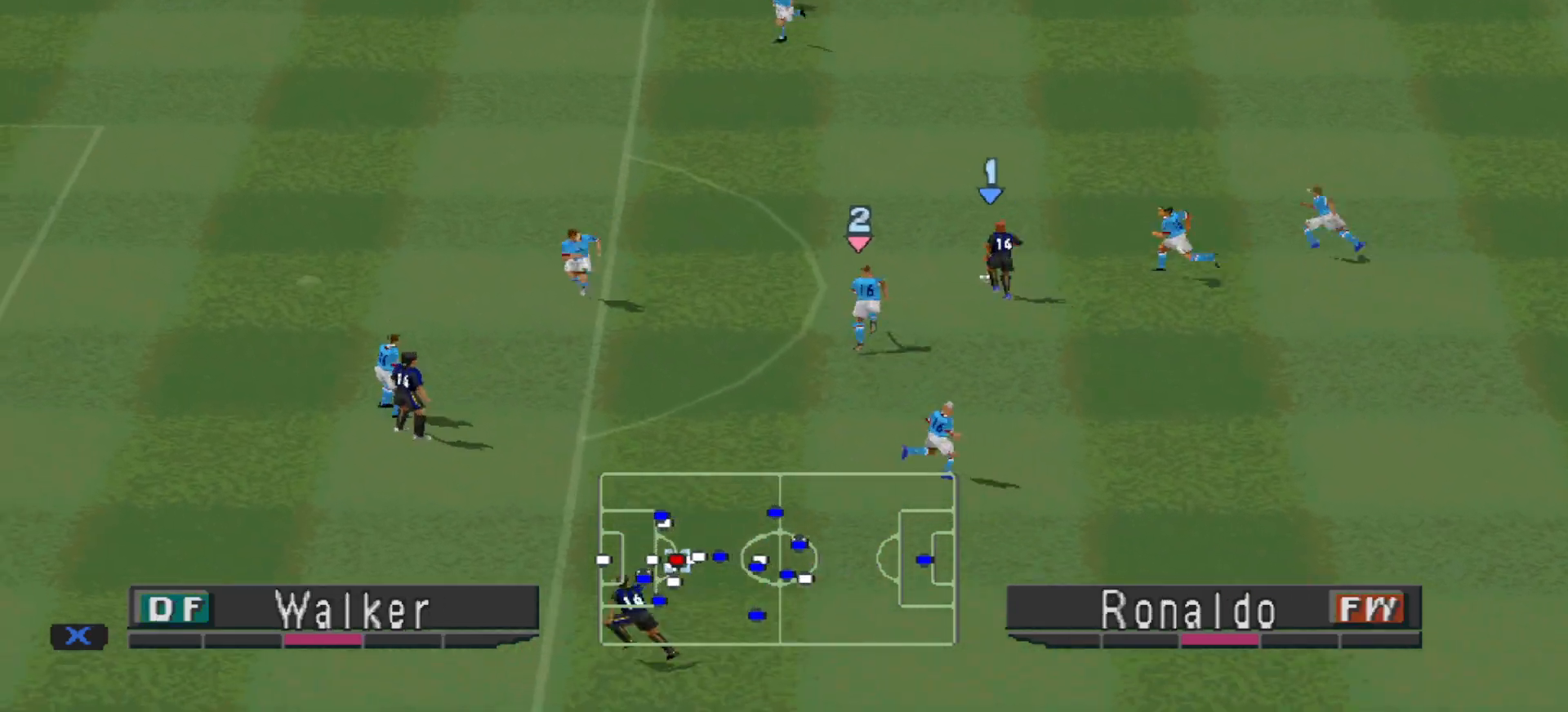
{"buttons": ["DPAD_RIGHT"], "events": [[67, "CROSS", "down"], [233, "CROSS", "up"], [467, "DPAD_UP", "up"], [500, "DPAD_RIGHT", "down"]]}
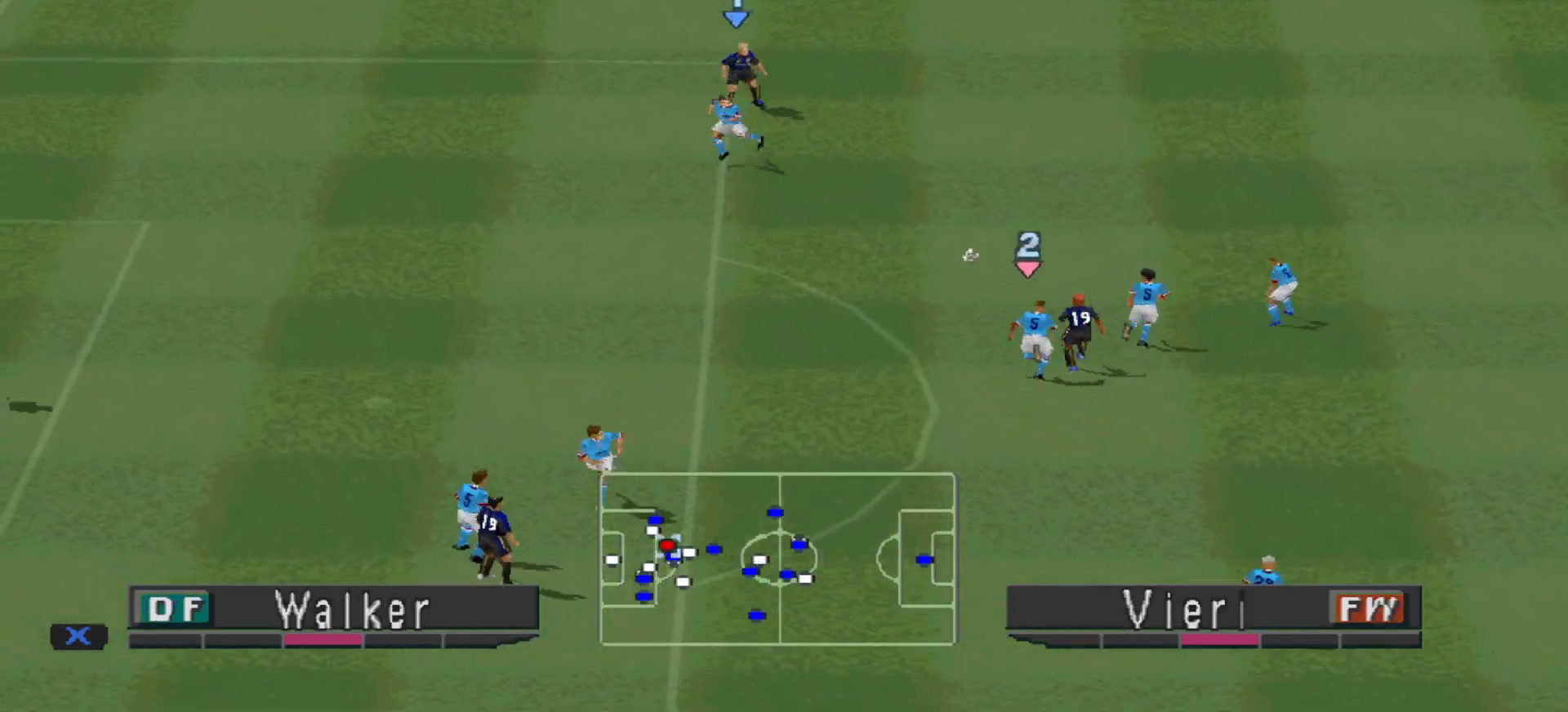
{"buttons": ["DPAD_RIGHT"], "events": [[33, "DPAD_RIGHT", "up"], [67, "DPAD_DOWN", "down"], [67, "DPAD_RIGHT", "down"], [433, "DPAD_DOWN", "up"]]}
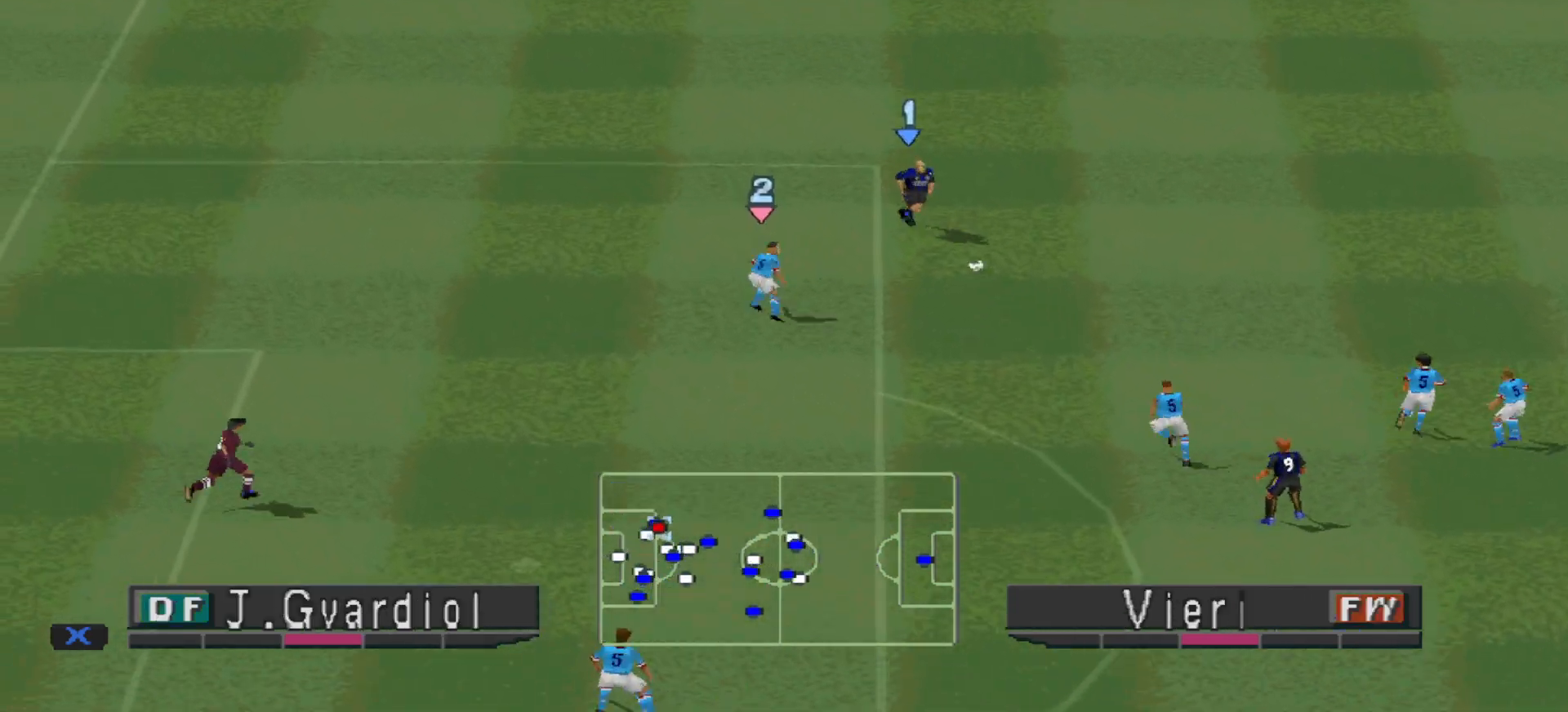
{"buttons": ["DPAD_UP", "DPAD_RIGHT"], "events": [[467, "DPAD_UP", "down"]]}
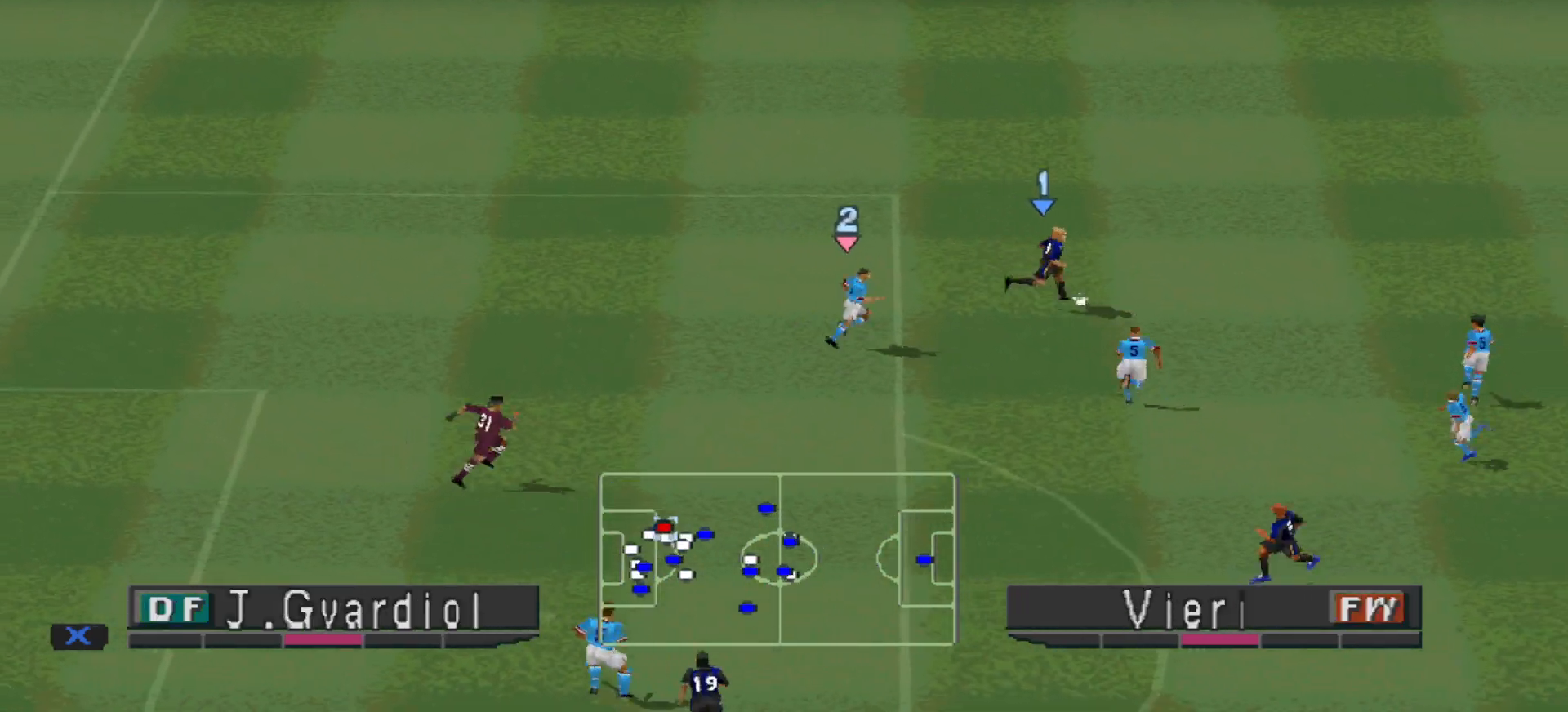
{"buttons": ["DPAD_UP"], "events": [[233, "DPAD_RIGHT", "up"]]}
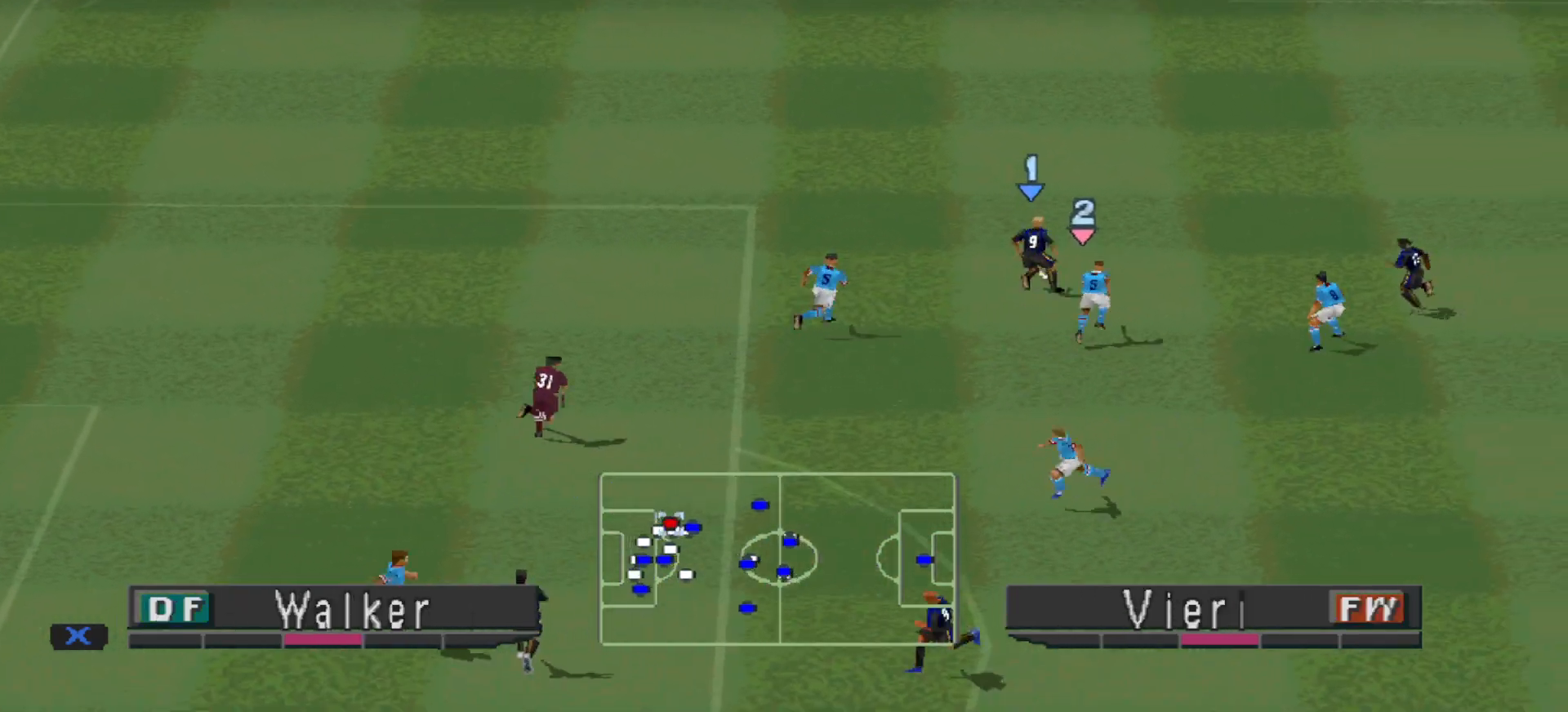
{"buttons": ["DPAD_UP", "DPAD_LEFT"], "events": [[233, "DPAD_LEFT", "down"]]}
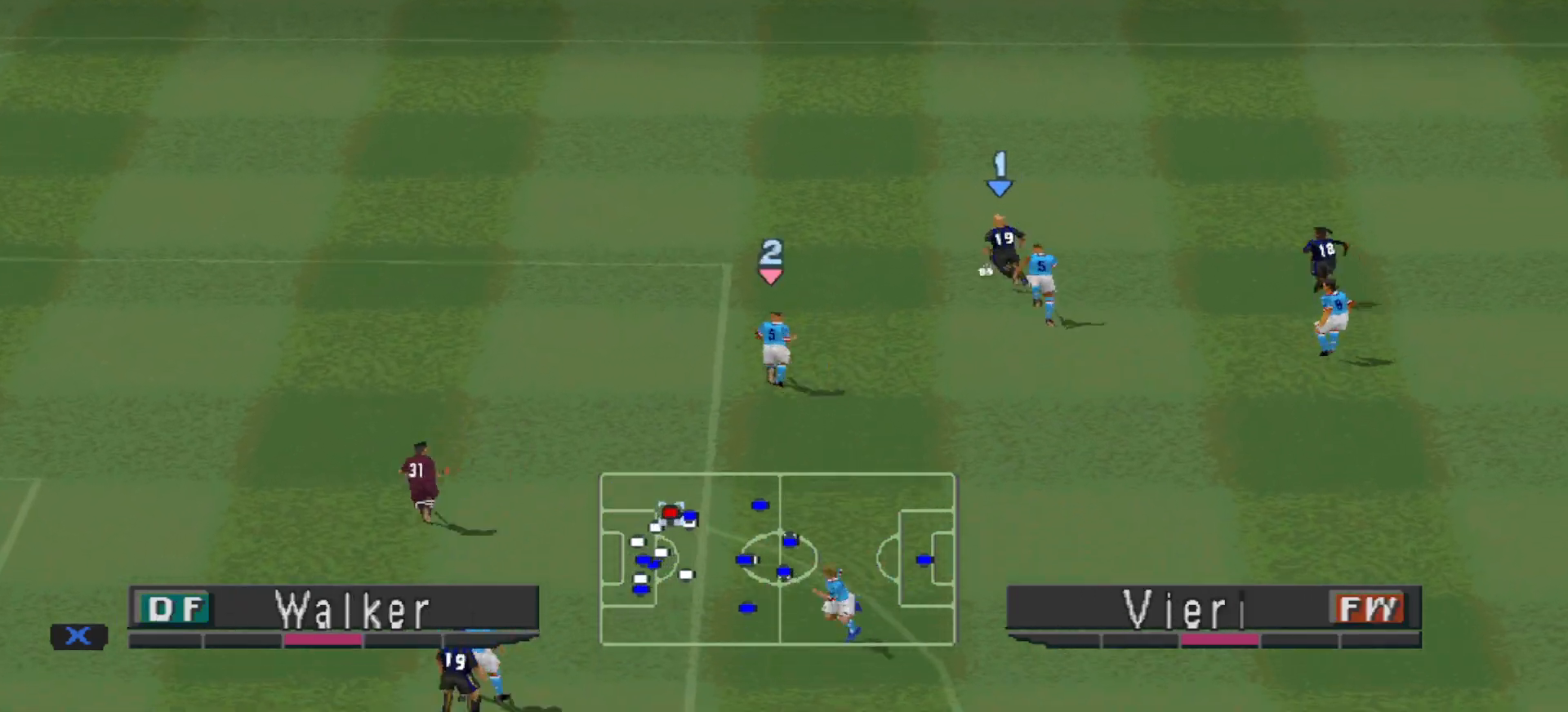
{"buttons": [], "events": [[133, "SQUARE", "down"], [267, "DPAD_LEFT", "up"], [267, "DPAD_UP", "up"], [267, "SQUARE", "up"]]}
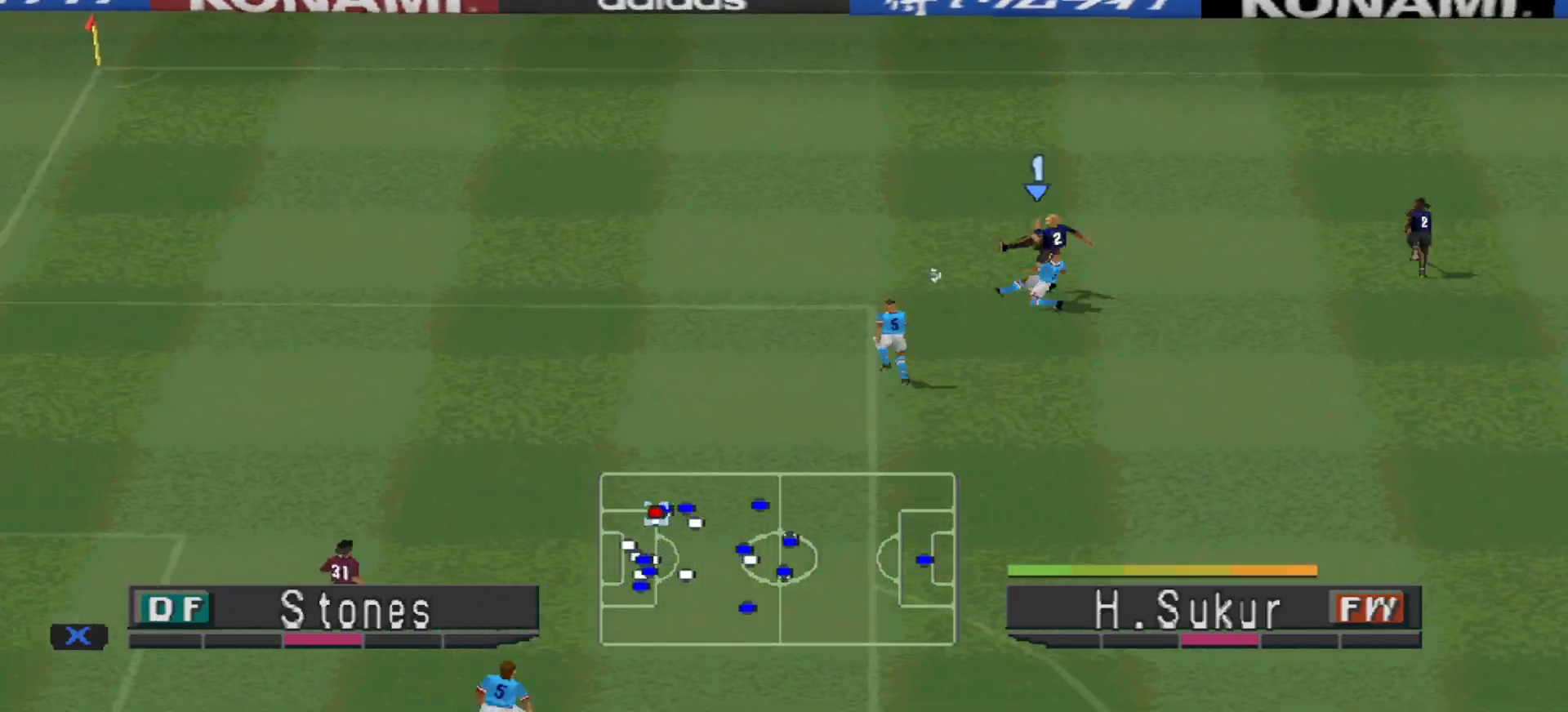
{"buttons": [], "events": []}
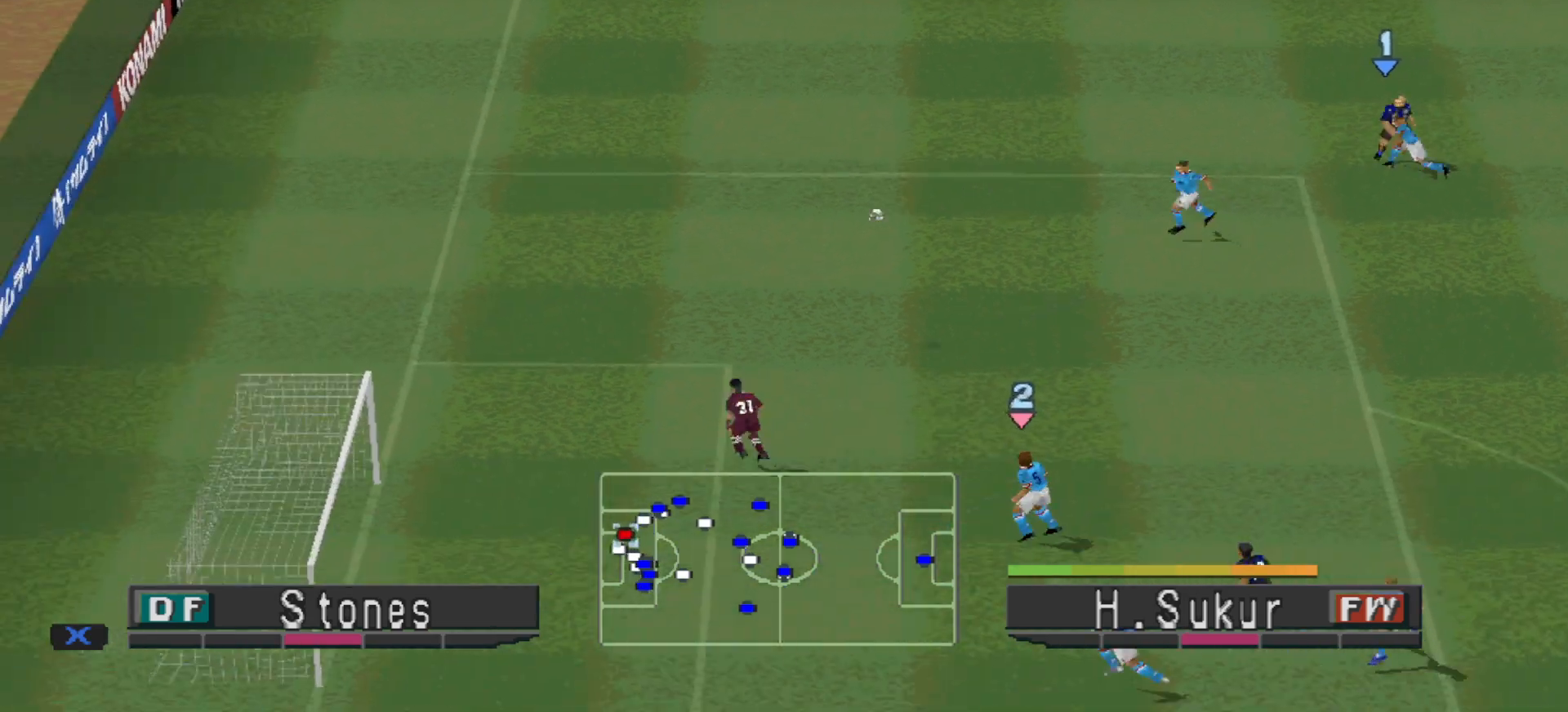
{"buttons": [], "events": []}
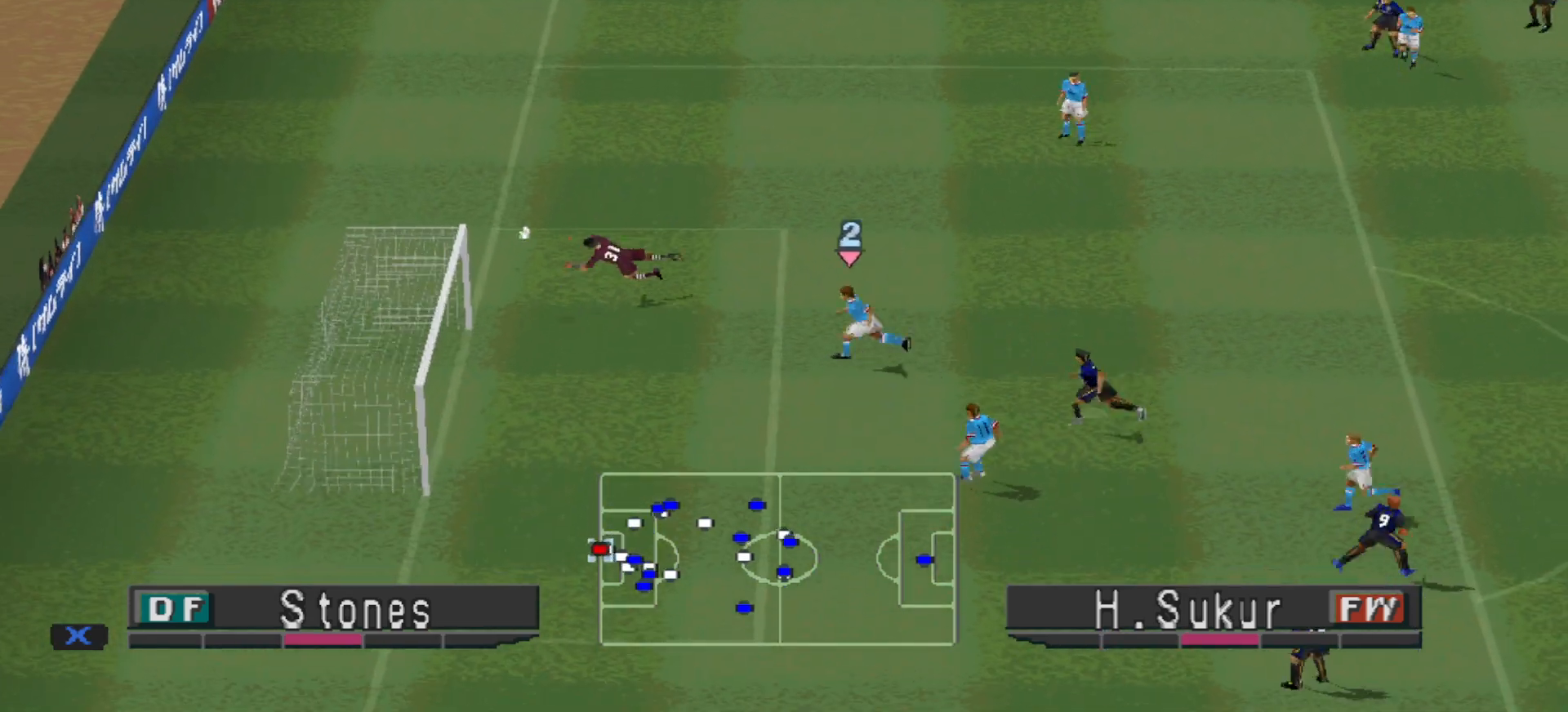
{"buttons": [], "events": []}
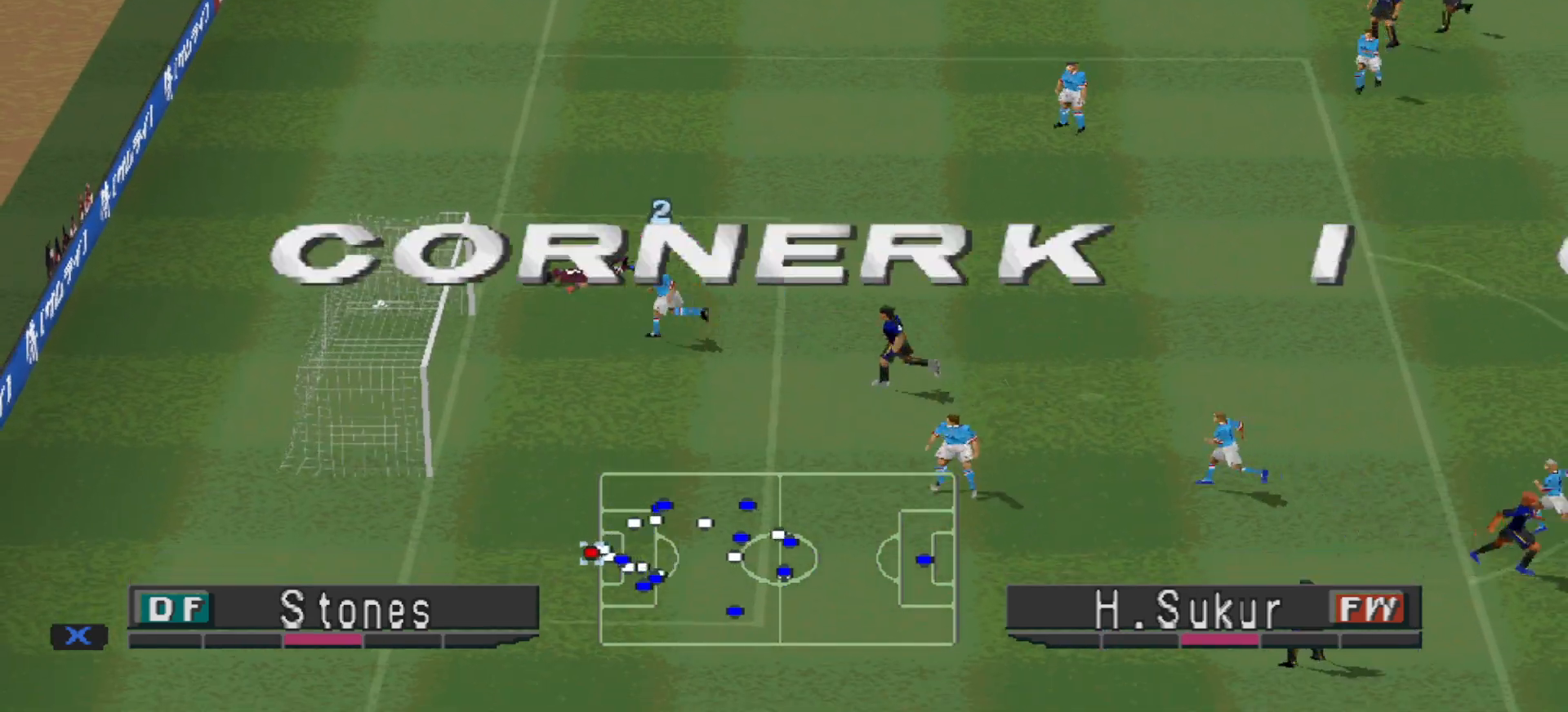
{"buttons": [], "events": []}